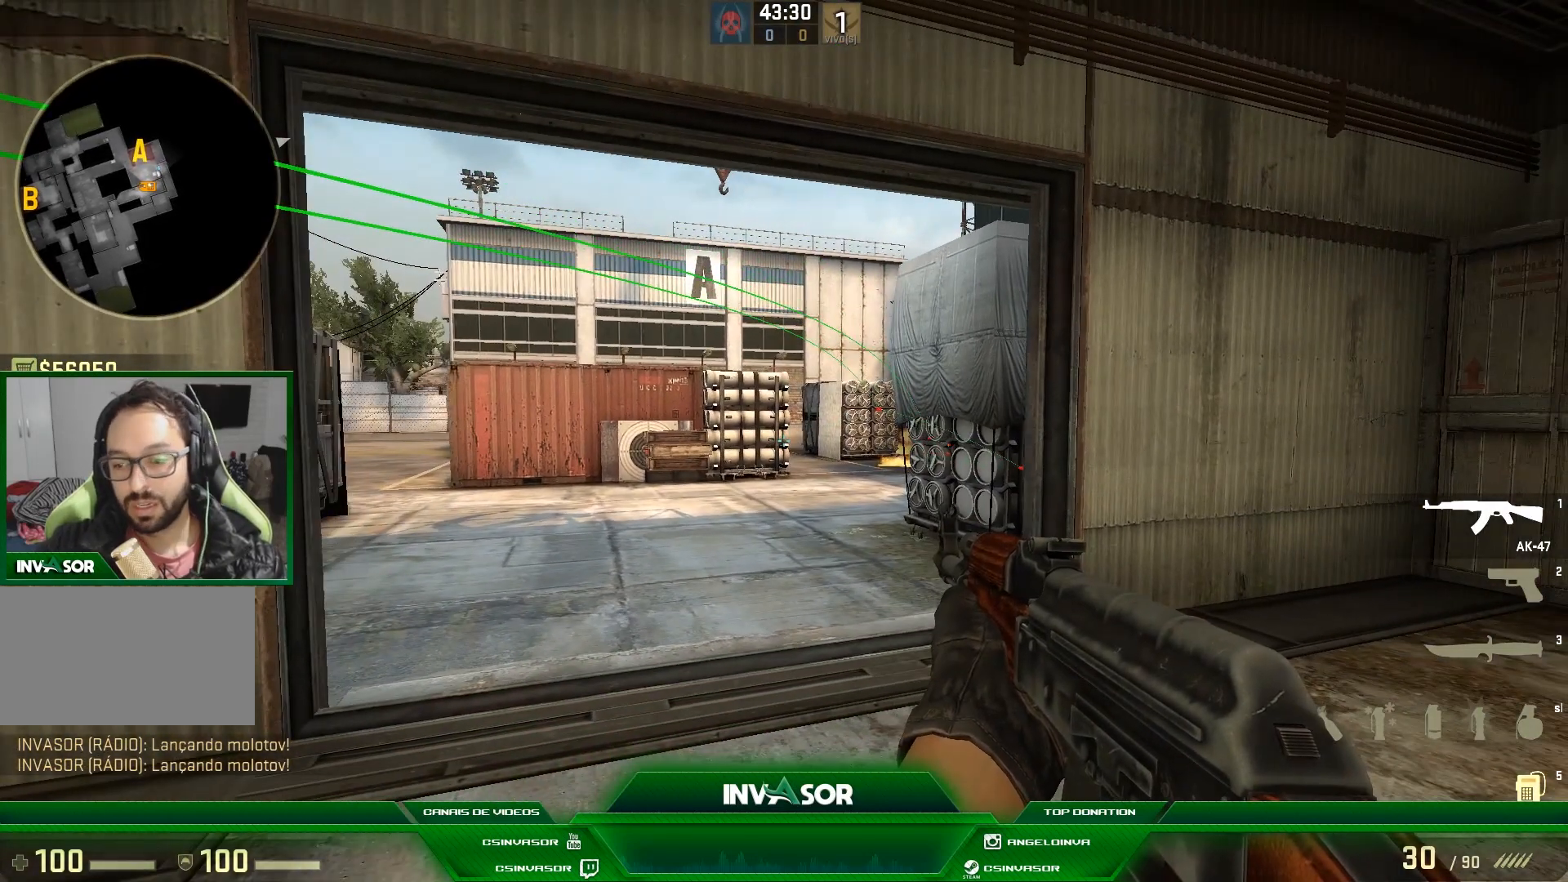
Gameplay with keyboard and mouse; each line is a JSON object with the keys and mouse buttons held at the frame after it. "events" lists presses ("down") and releases ("up") of "a", "c", "ctrl", "d", "e", "f", "q", "r", "s", "shift", "space", "tab", "v", "w", "x", "z", "mouse_left", "mouse_wheel" and "mouse_right" between this image and that frame as [ms after this image, input, new state], when the widget could be followed in between. "mouse_left", "mouse_wheel", "mouse_right" = the "left", "wheel", "right" buttons of the "mouse" list. No other keys are recorded. "wheel" means that the mouse wheel is clicked or scrolled. Mouse movement is not recorded.
{"keys": [], "mouse": [], "events": []}
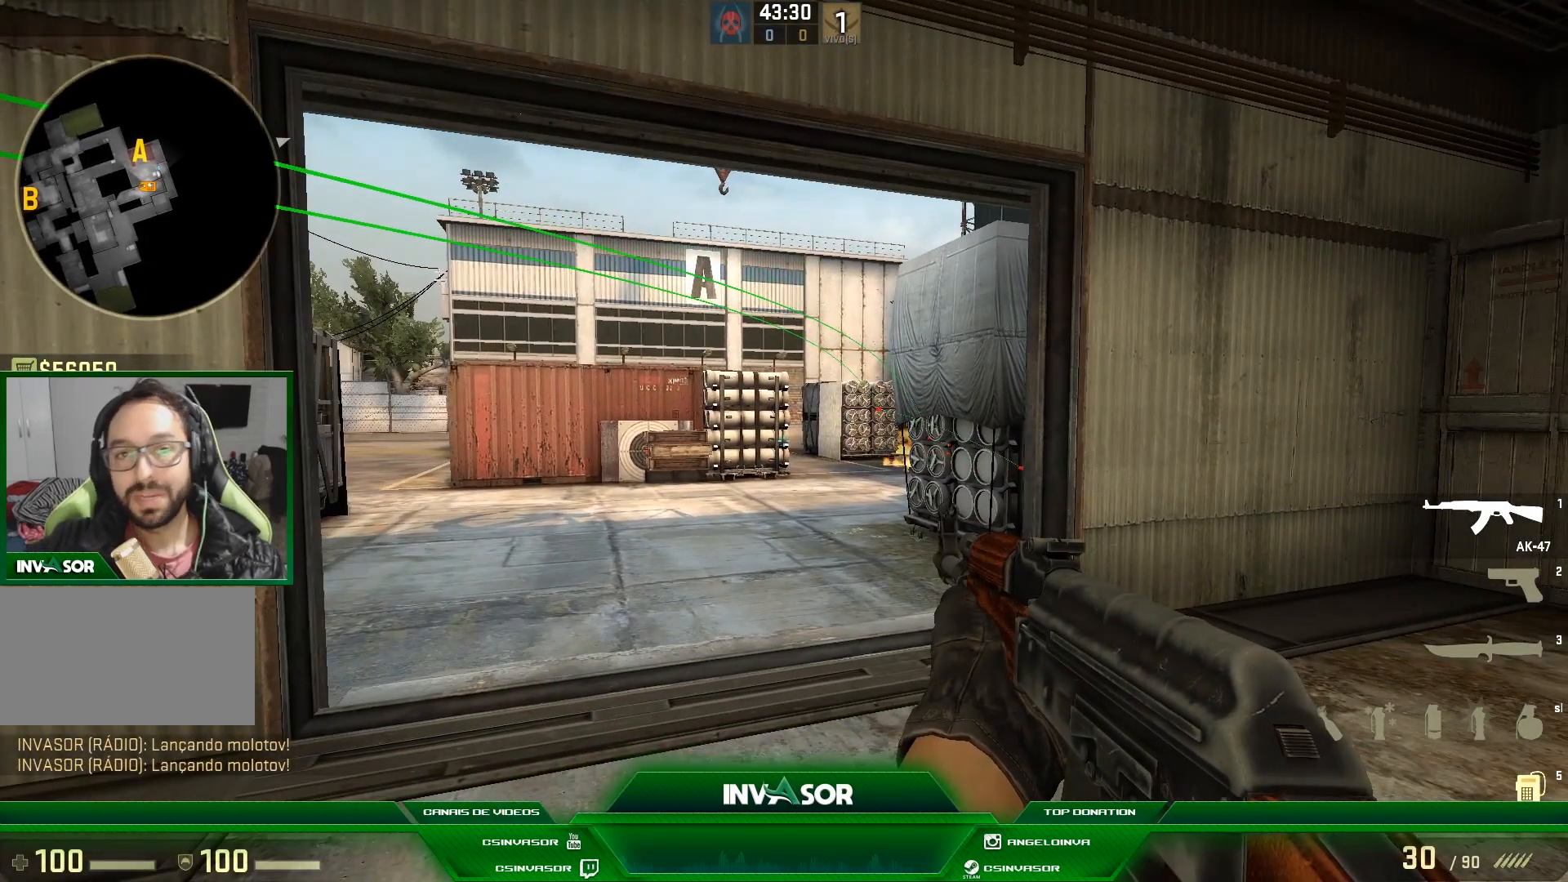
{"keys": ["a"], "mouse": [], "events": [[467, "a", "down"]]}
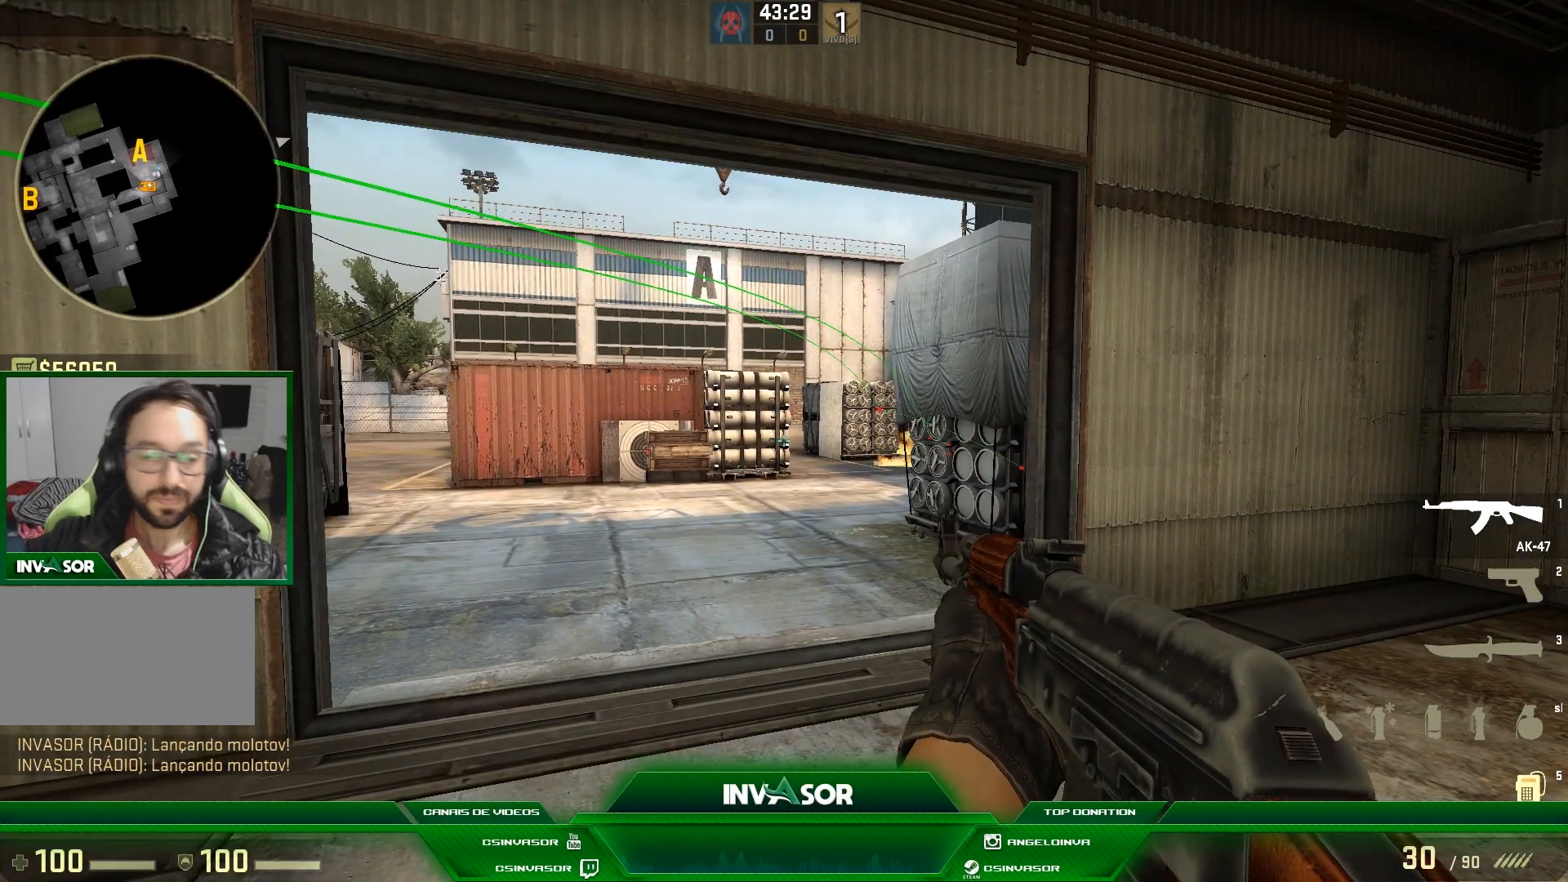
{"keys": ["s"], "mouse": [], "events": [[233, "s", "down"], [400, "a", "up"]]}
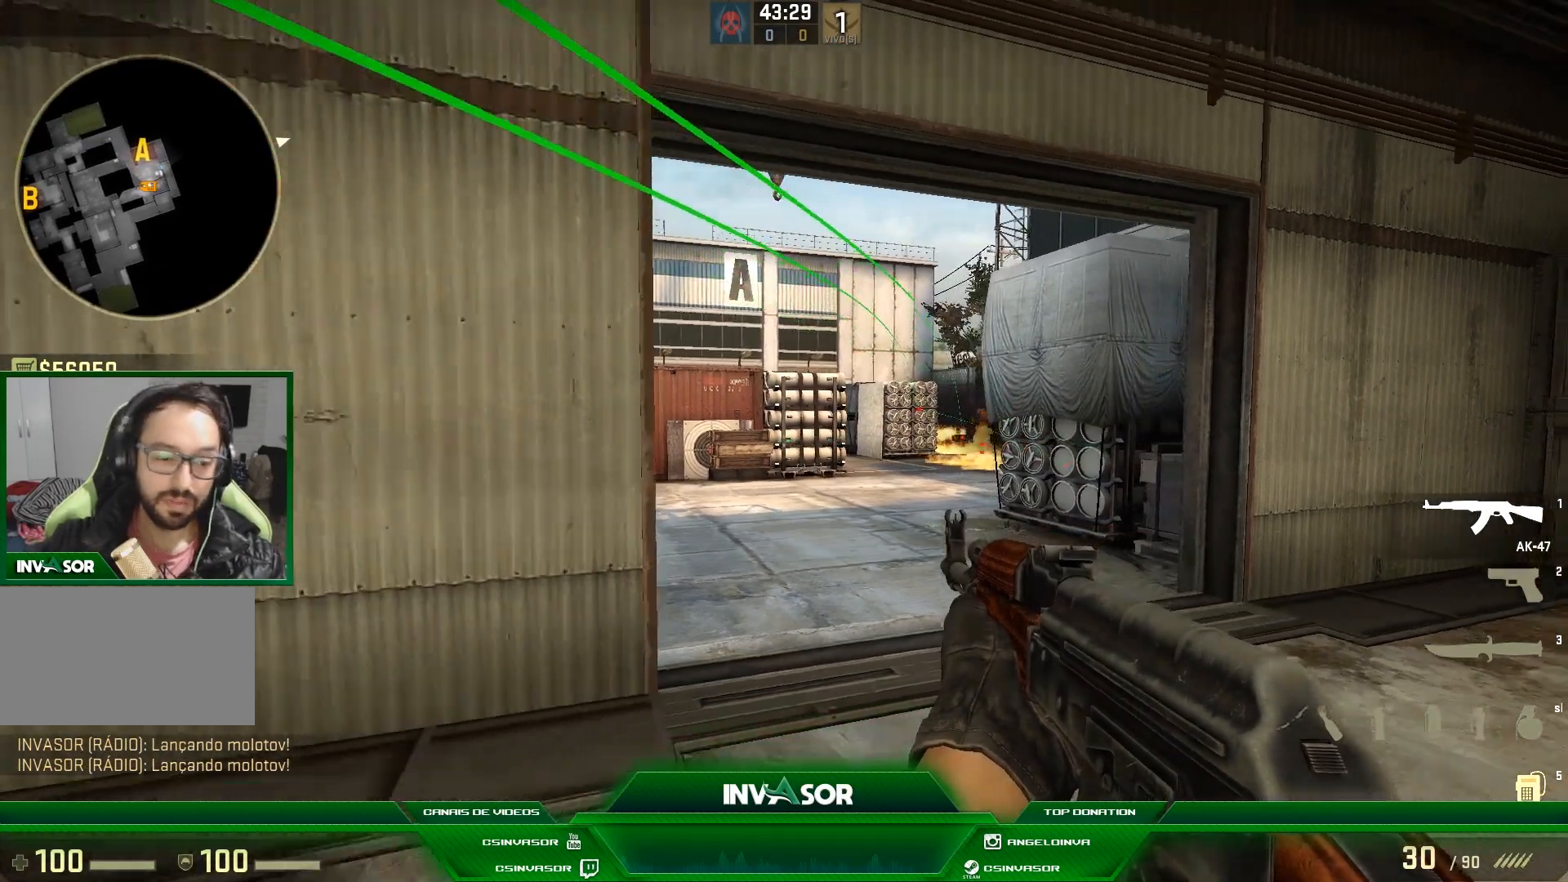
{"keys": [], "mouse": [], "events": [[200, "s", "up"]]}
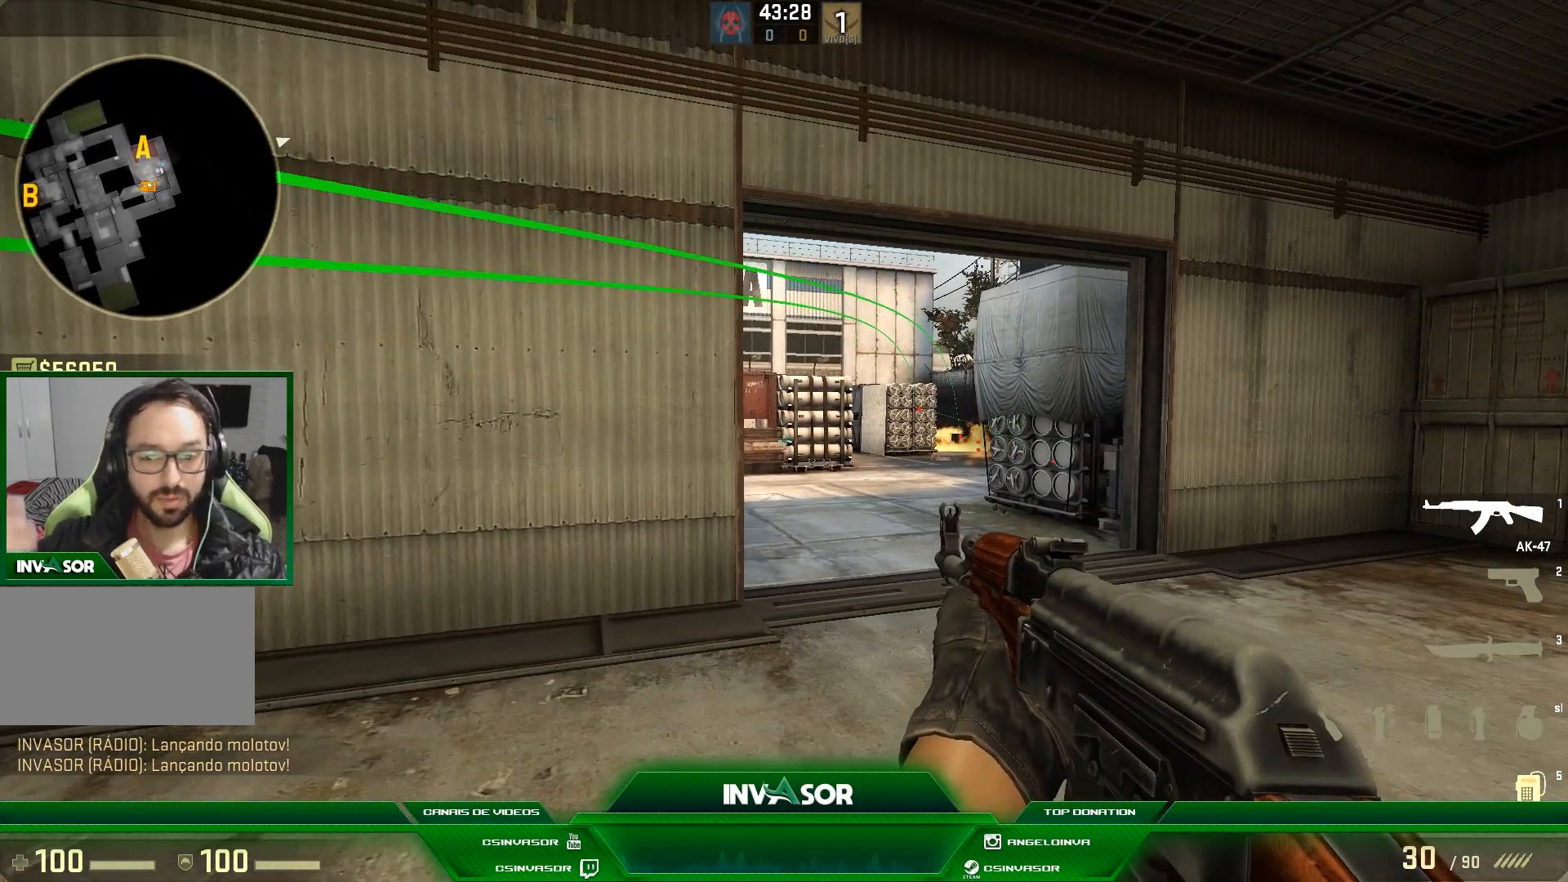
{"keys": [], "mouse": [], "events": []}
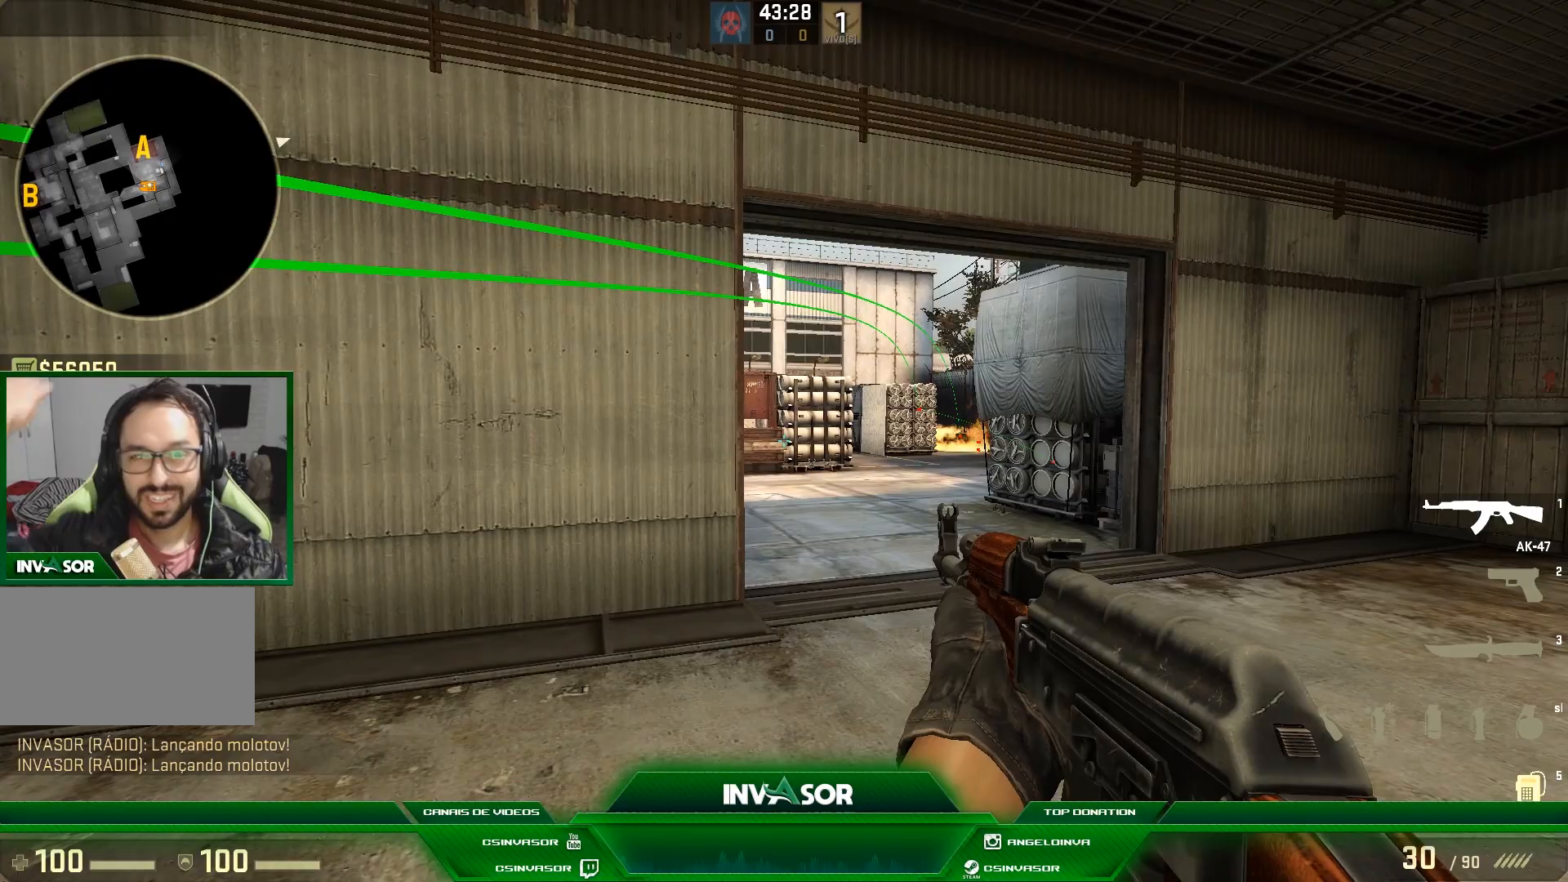
{"keys": [], "mouse": [], "events": []}
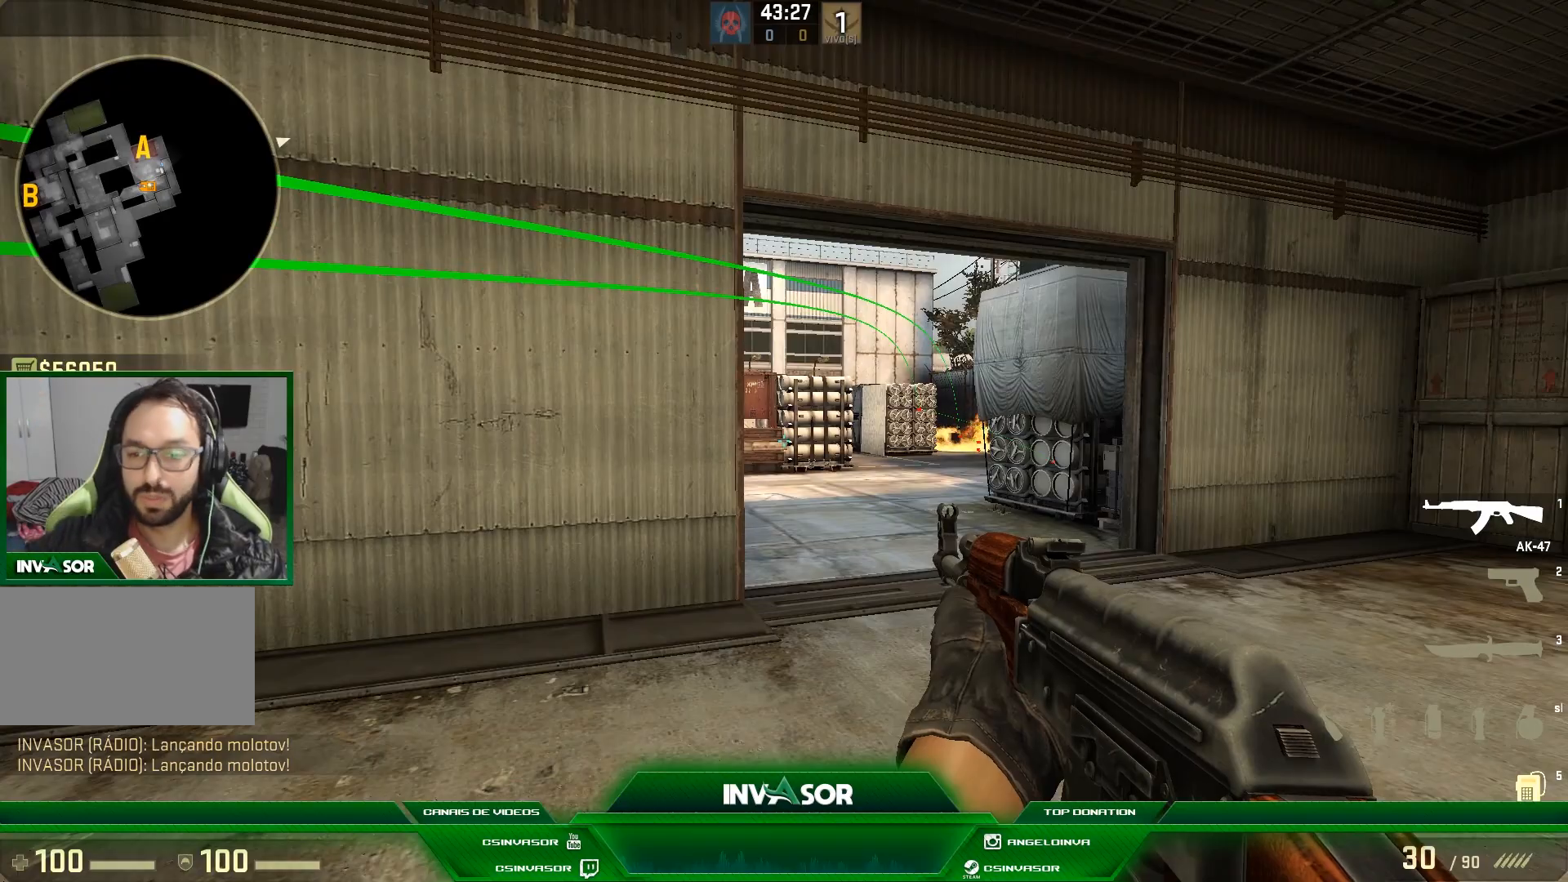
{"keys": ["w"], "mouse": [], "events": [[100, "d", "down"], [133, "w", "down"], [267, "d", "up"]]}
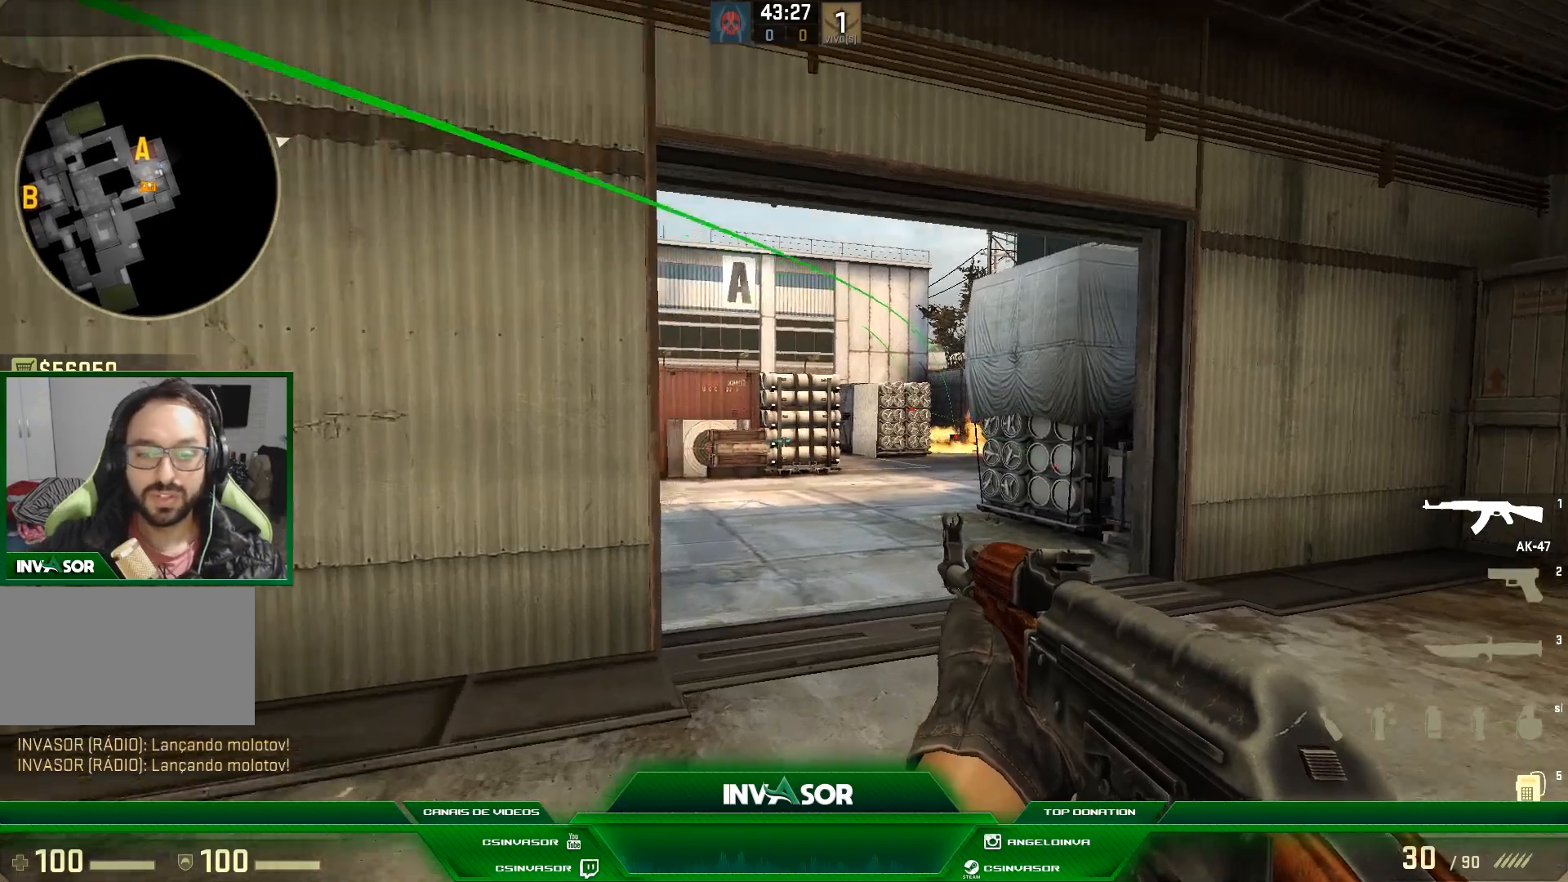
{"keys": ["w"], "mouse": [], "events": []}
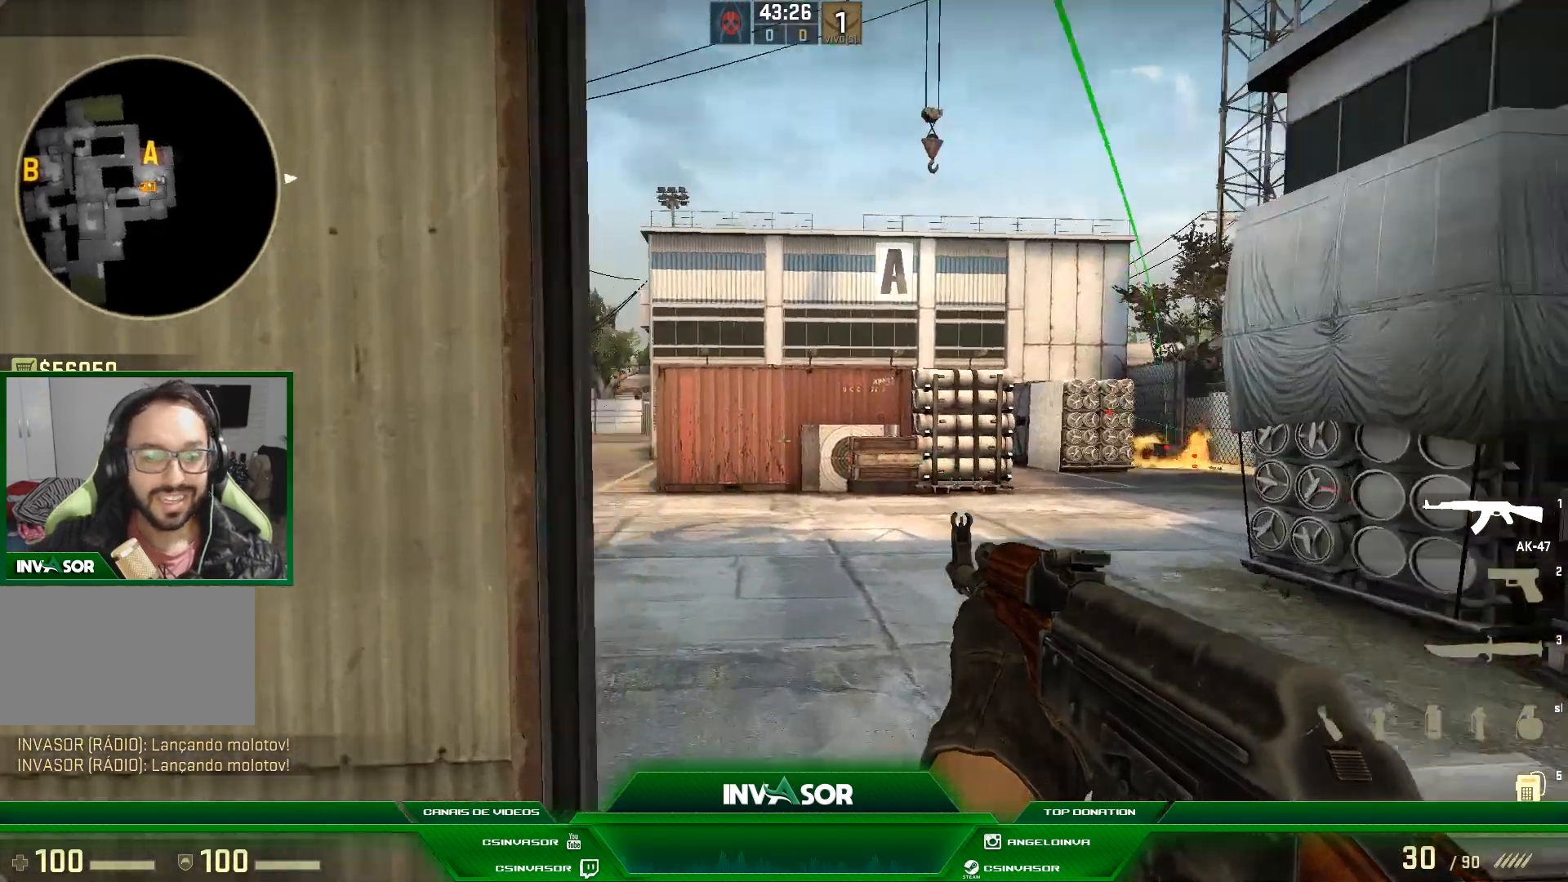
{"keys": ["w"], "mouse": [], "events": [[67, "d", "down"], [367, "d", "up"]]}
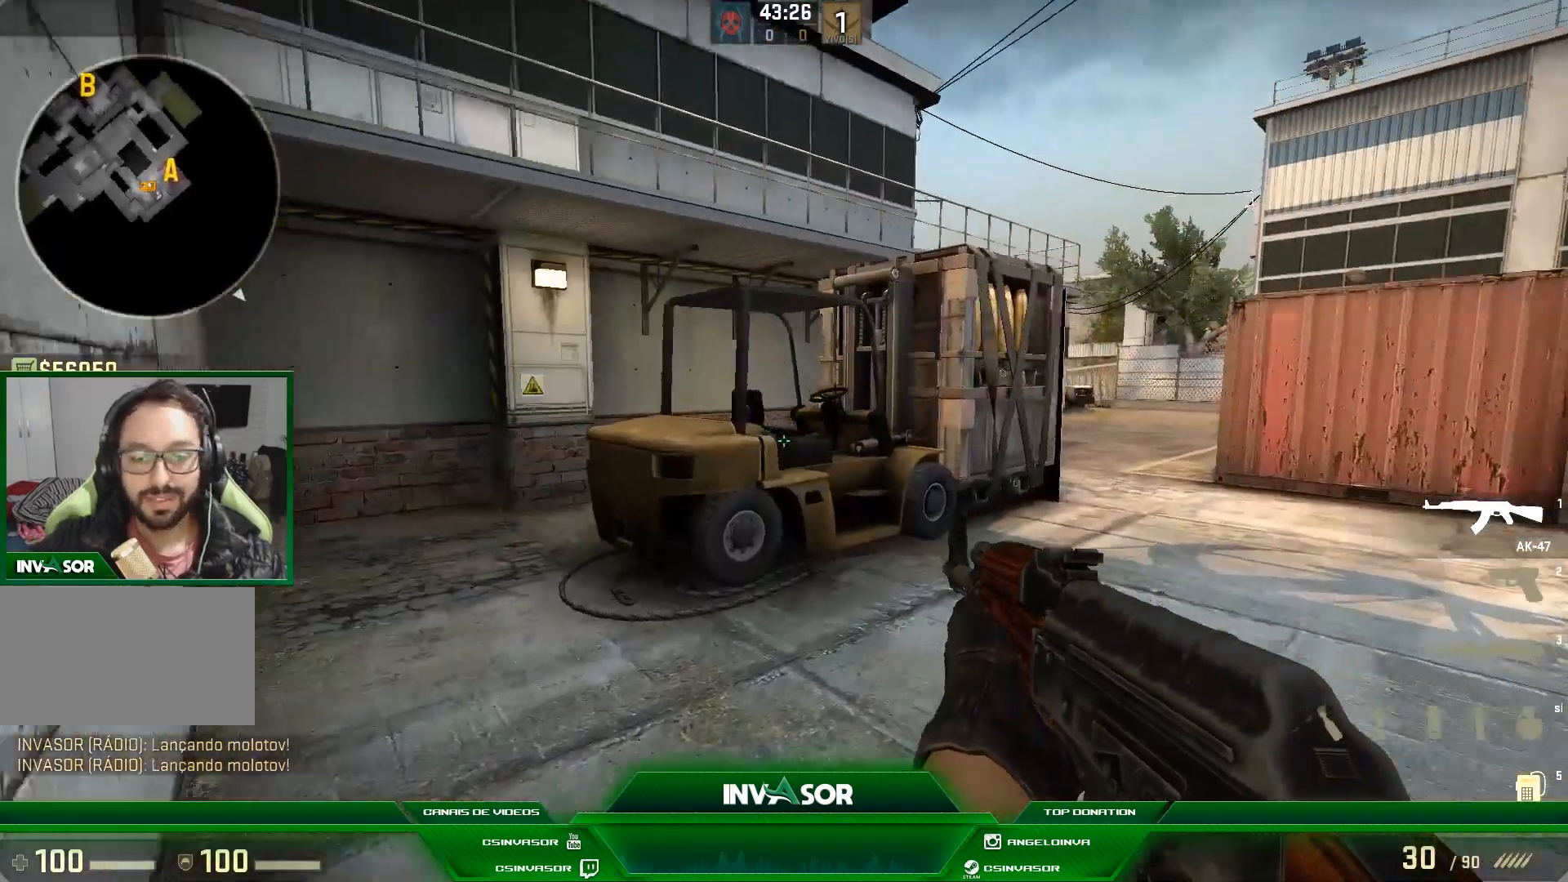
{"keys": ["w"], "mouse": [], "events": [[67, "a", "down"], [233, "a", "up"], [333, "f", "down"], [433, "f", "up"], [433, "w", "up"], [500, "w", "down"]]}
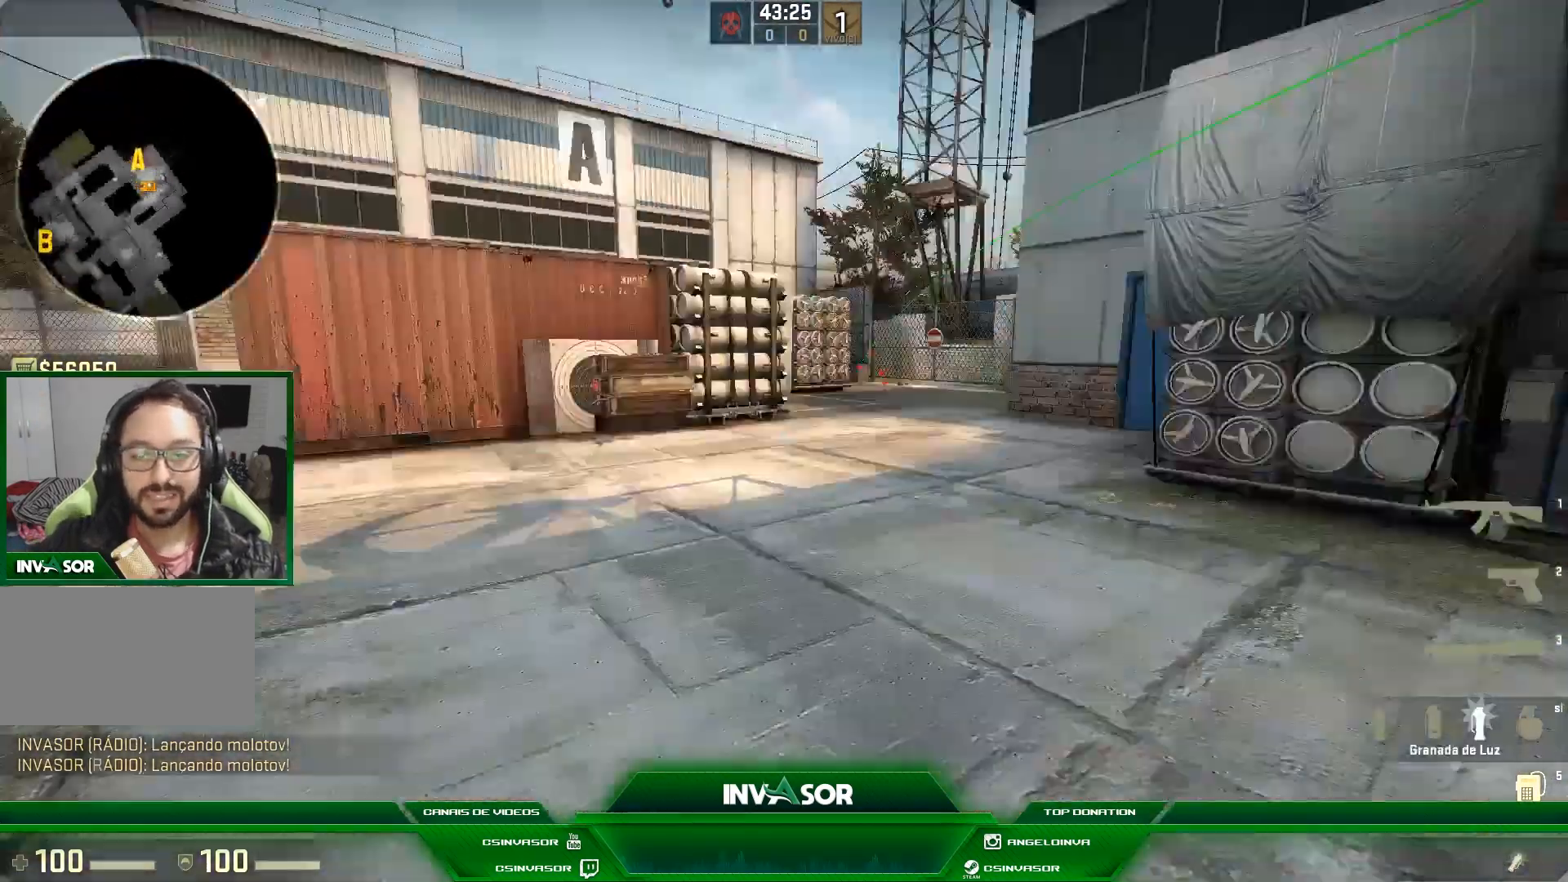
{"keys": ["d", "w"], "mouse": [], "events": [[233, "d", "down"]]}
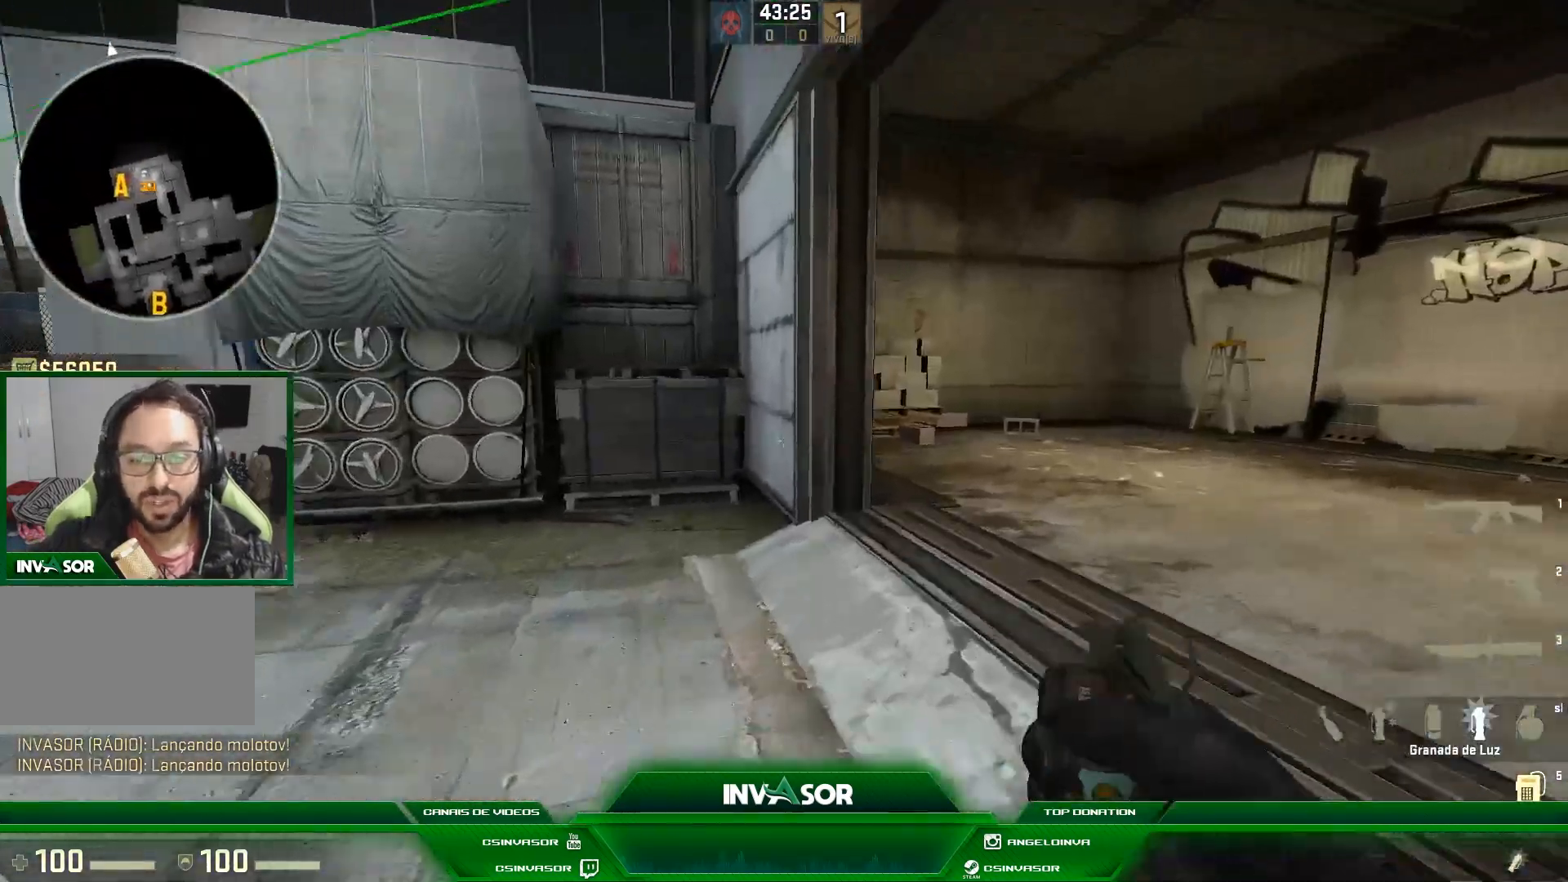
{"keys": ["s"], "mouse": [], "events": [[100, "w", "up"], [333, "s", "down"], [433, "d", "up"]]}
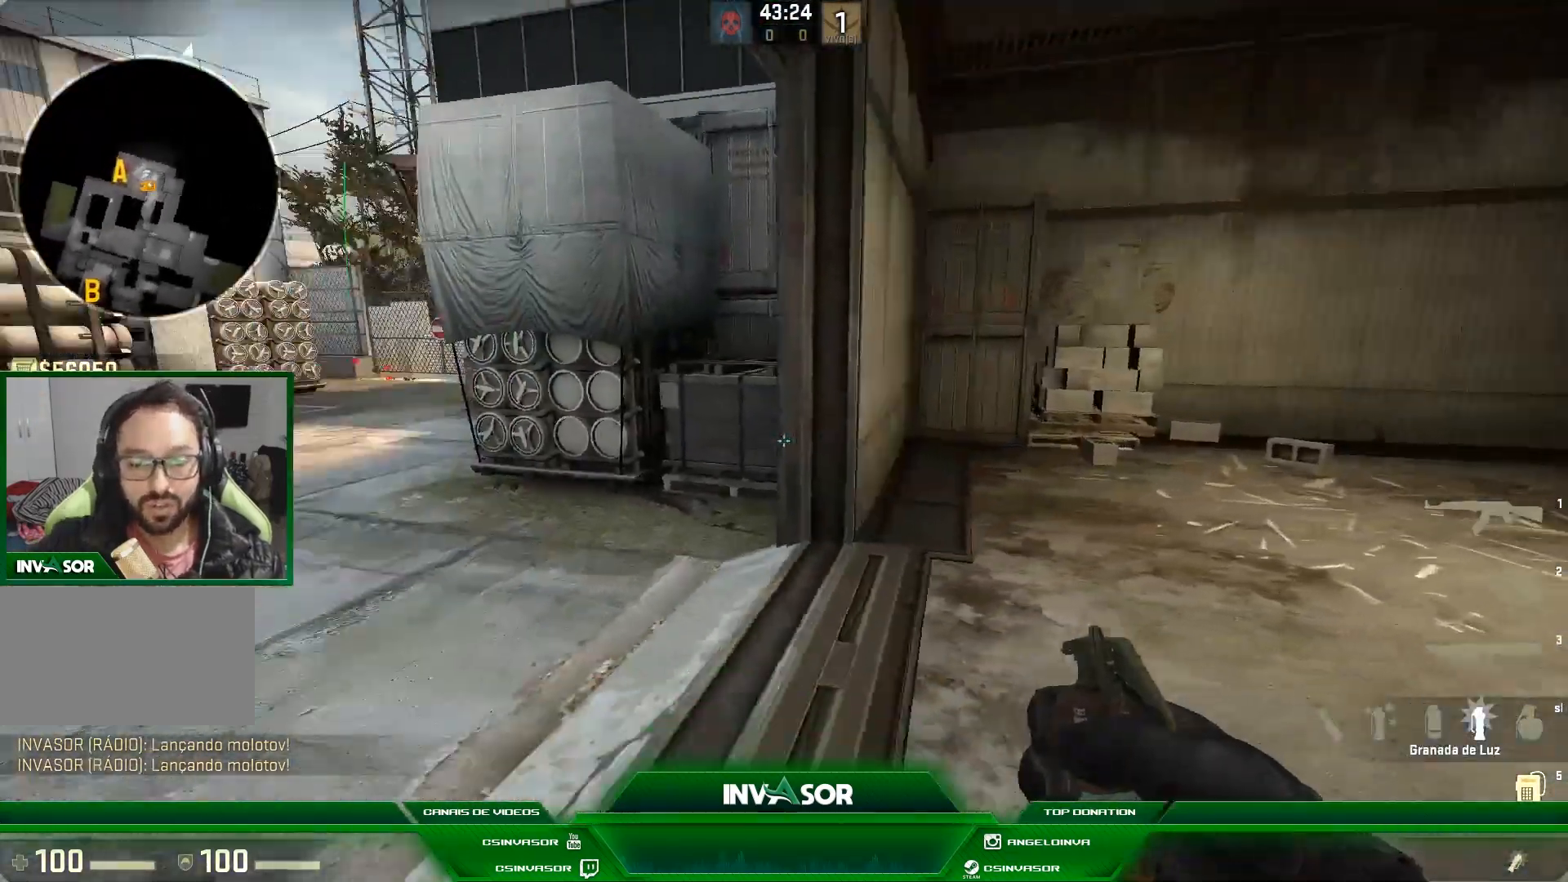
{"keys": [], "mouse": [], "events": [[400, "s", "up"]]}
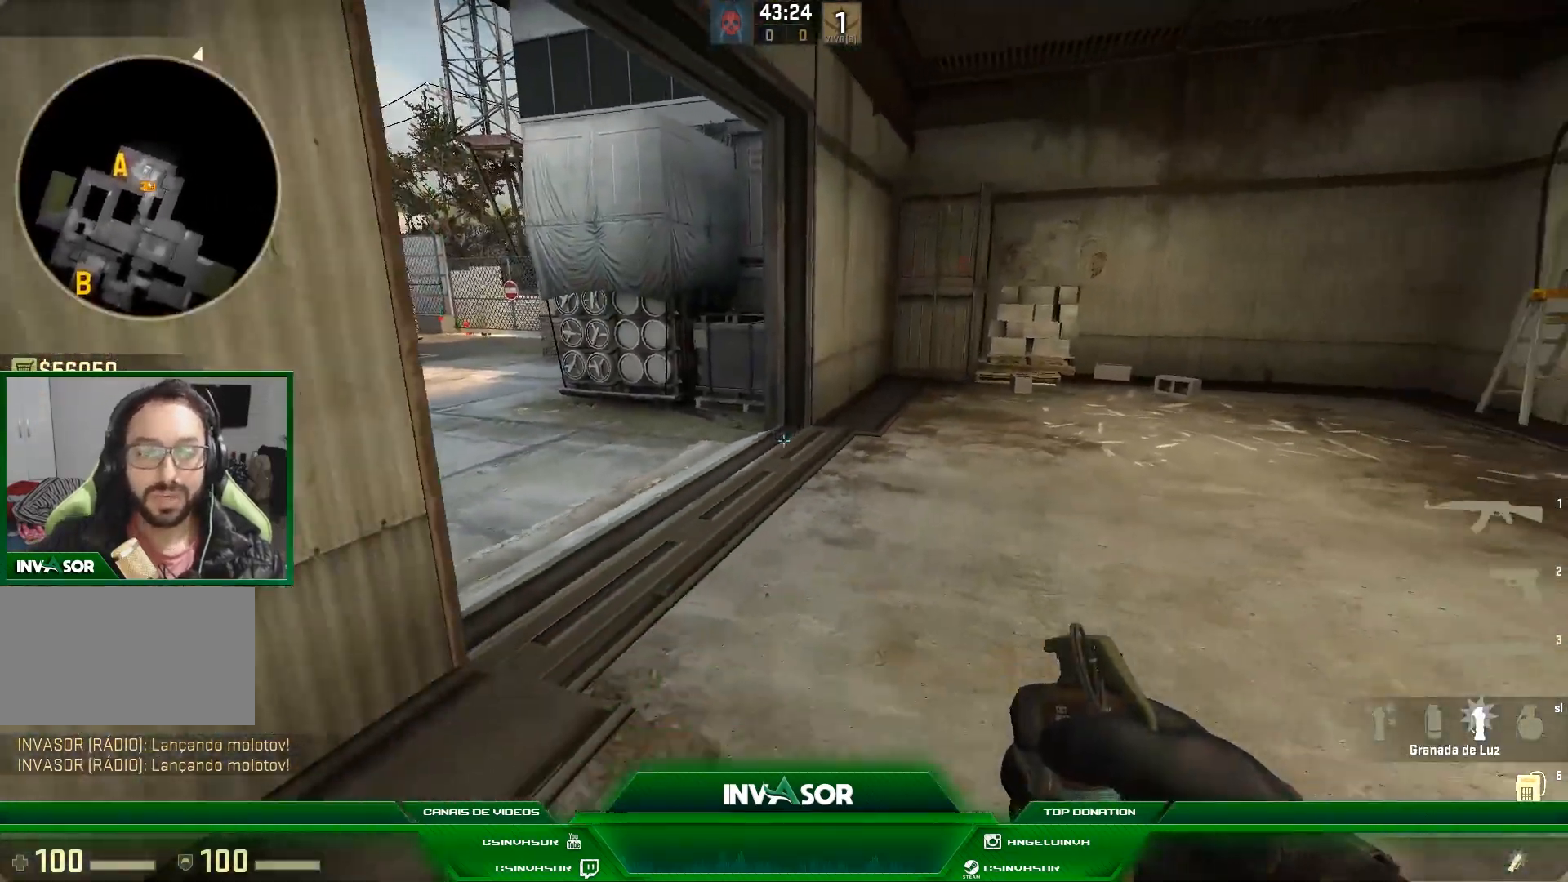
{"keys": ["s"], "mouse": [], "events": [[133, "s", "down"]]}
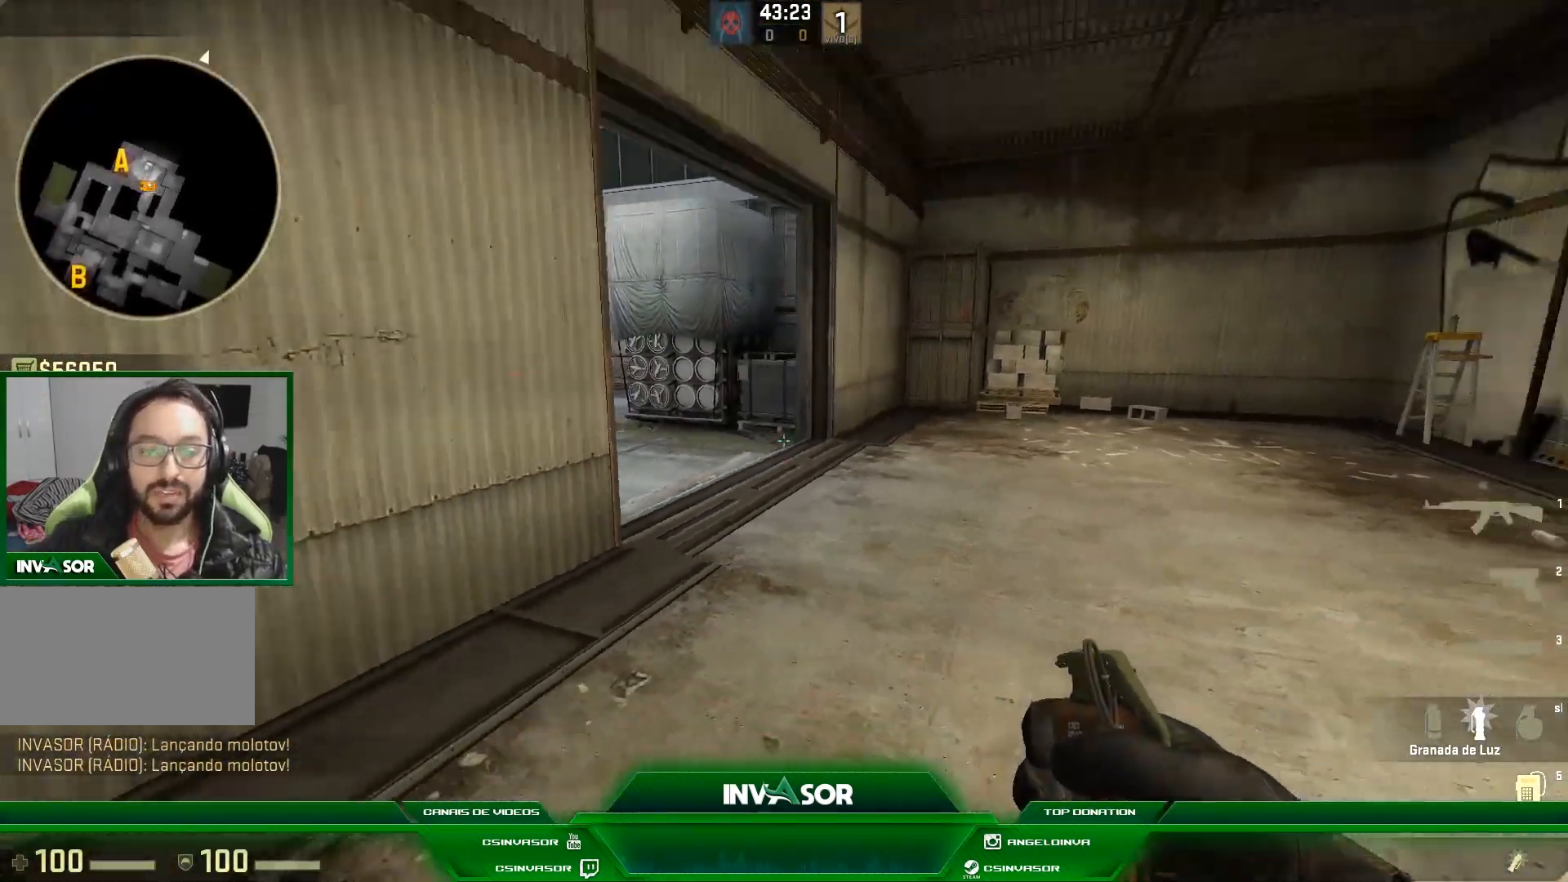
{"keys": [], "mouse": ["left", "right"], "events": [[33, "s", "up"], [167, "mouse_left", "down"], [167, "mouse_right", "down"]]}
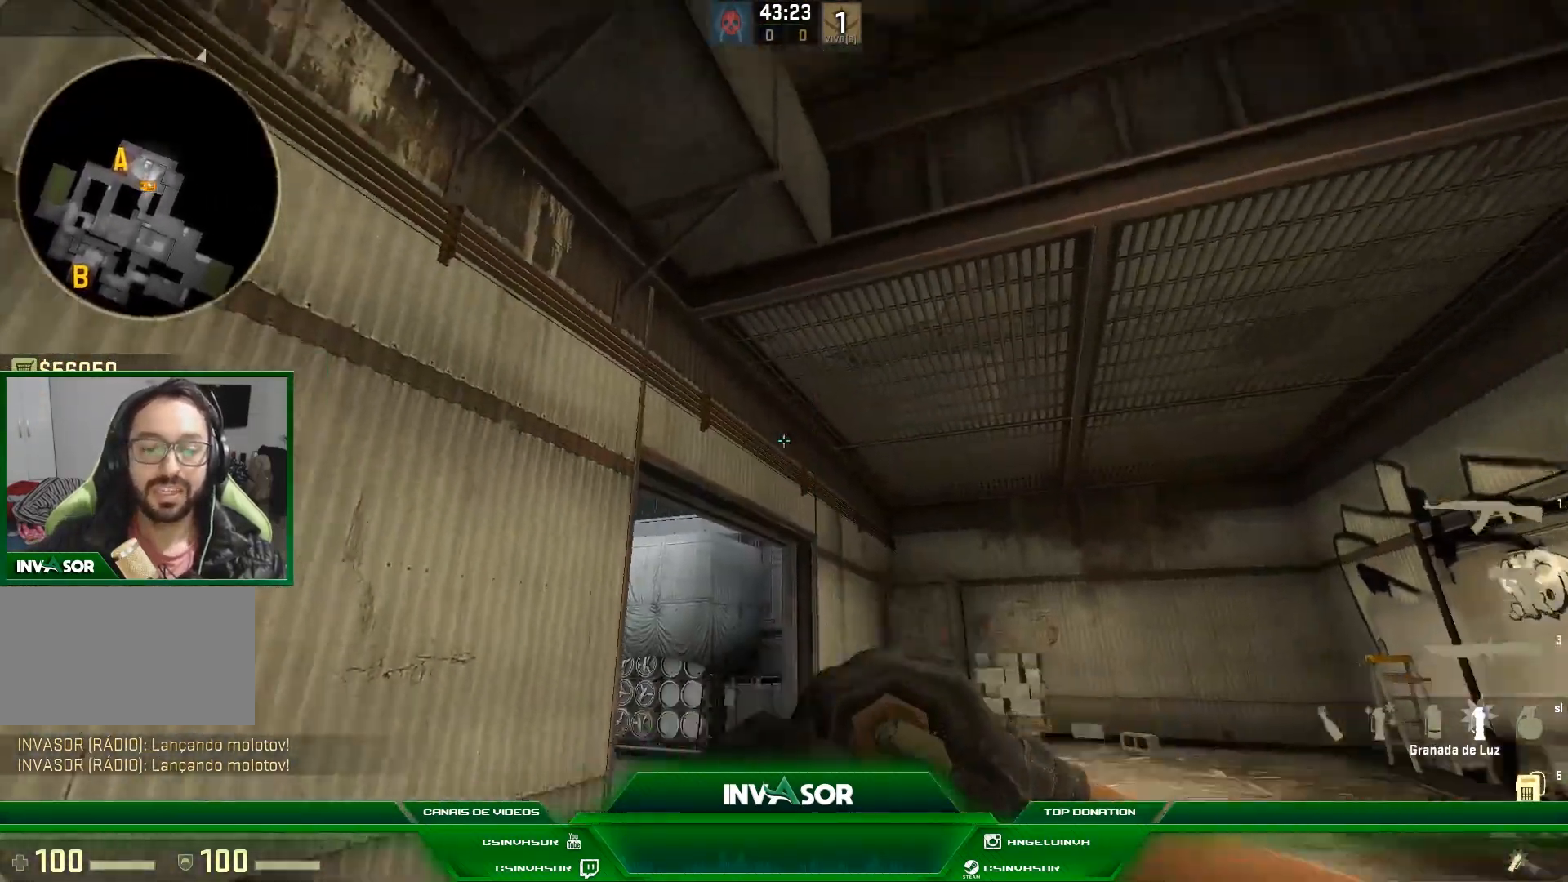
{"keys": [], "mouse": ["right"], "events": [[500, "mouse_left", "up"]]}
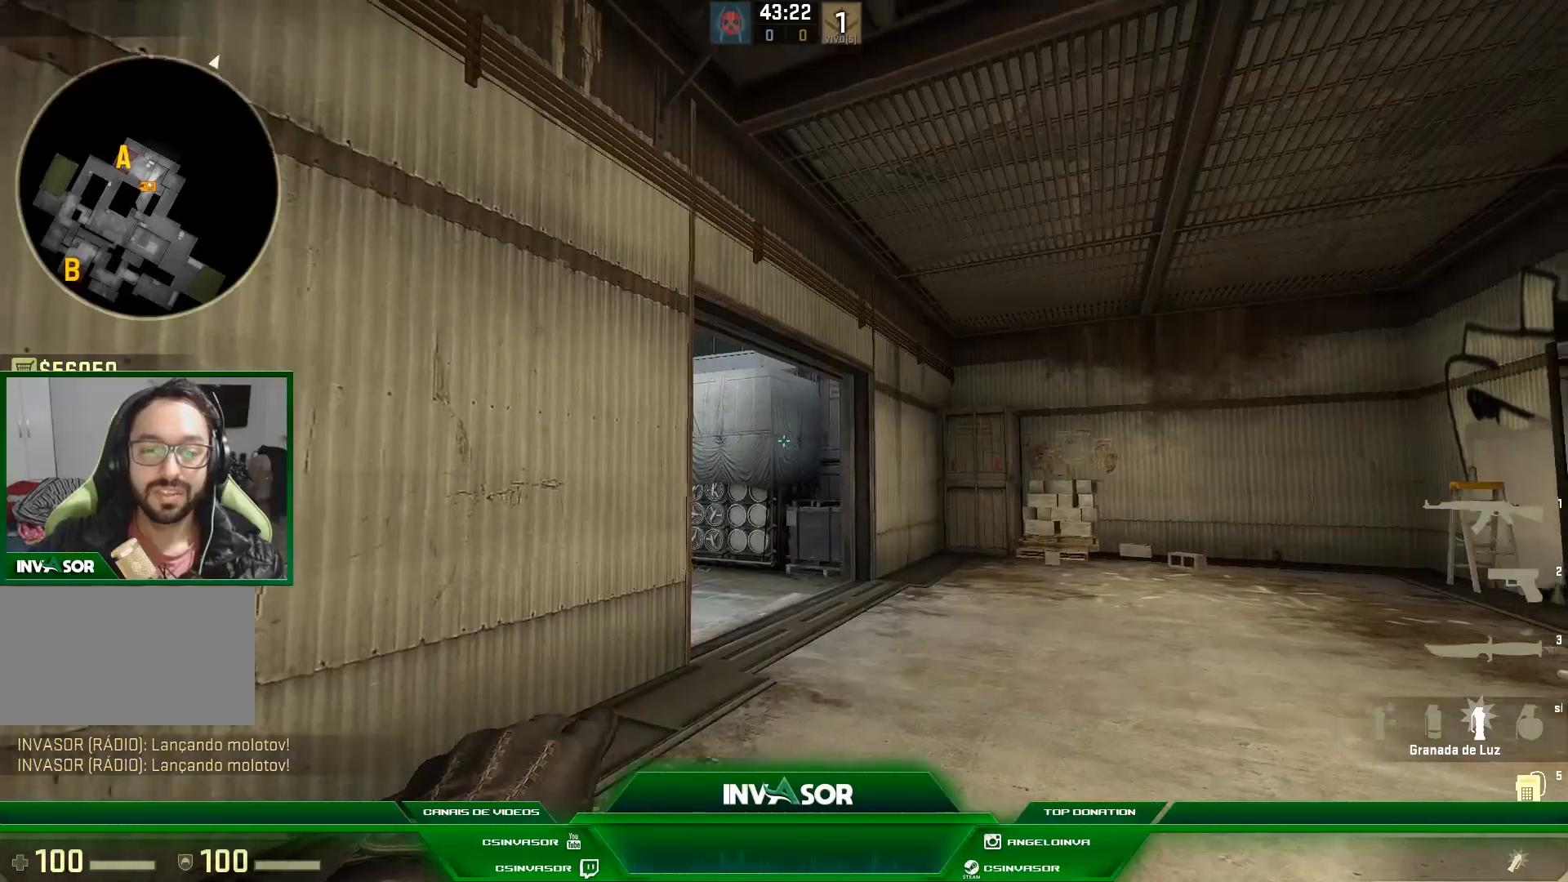
{"keys": [], "mouse": ["right"], "events": []}
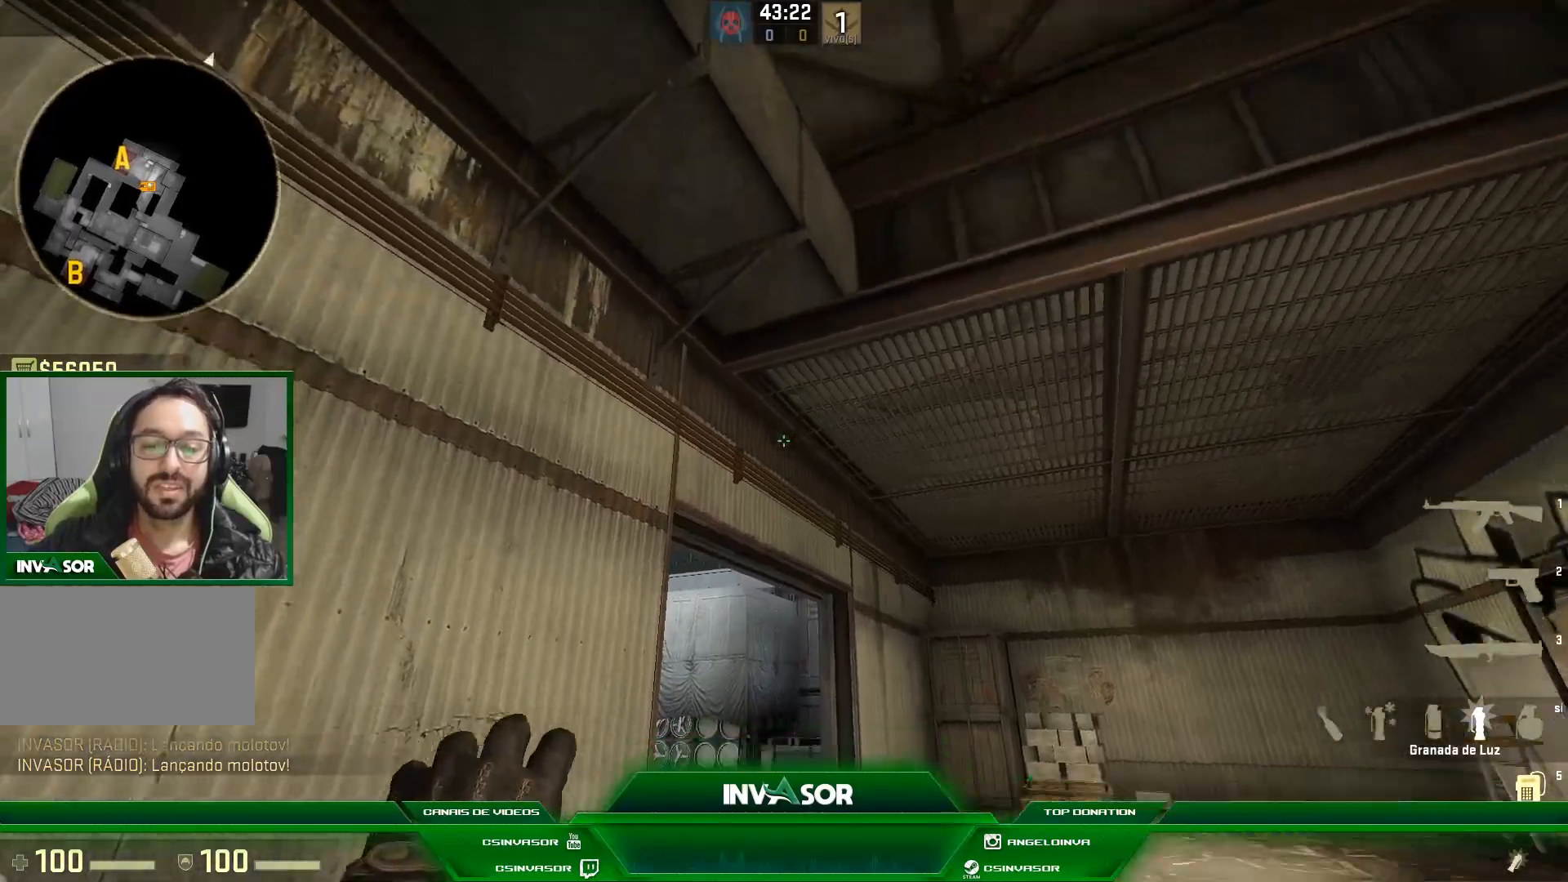
{"keys": ["w"], "mouse": [], "events": [[67, "mouse_right", "up"], [333, "w", "down"]]}
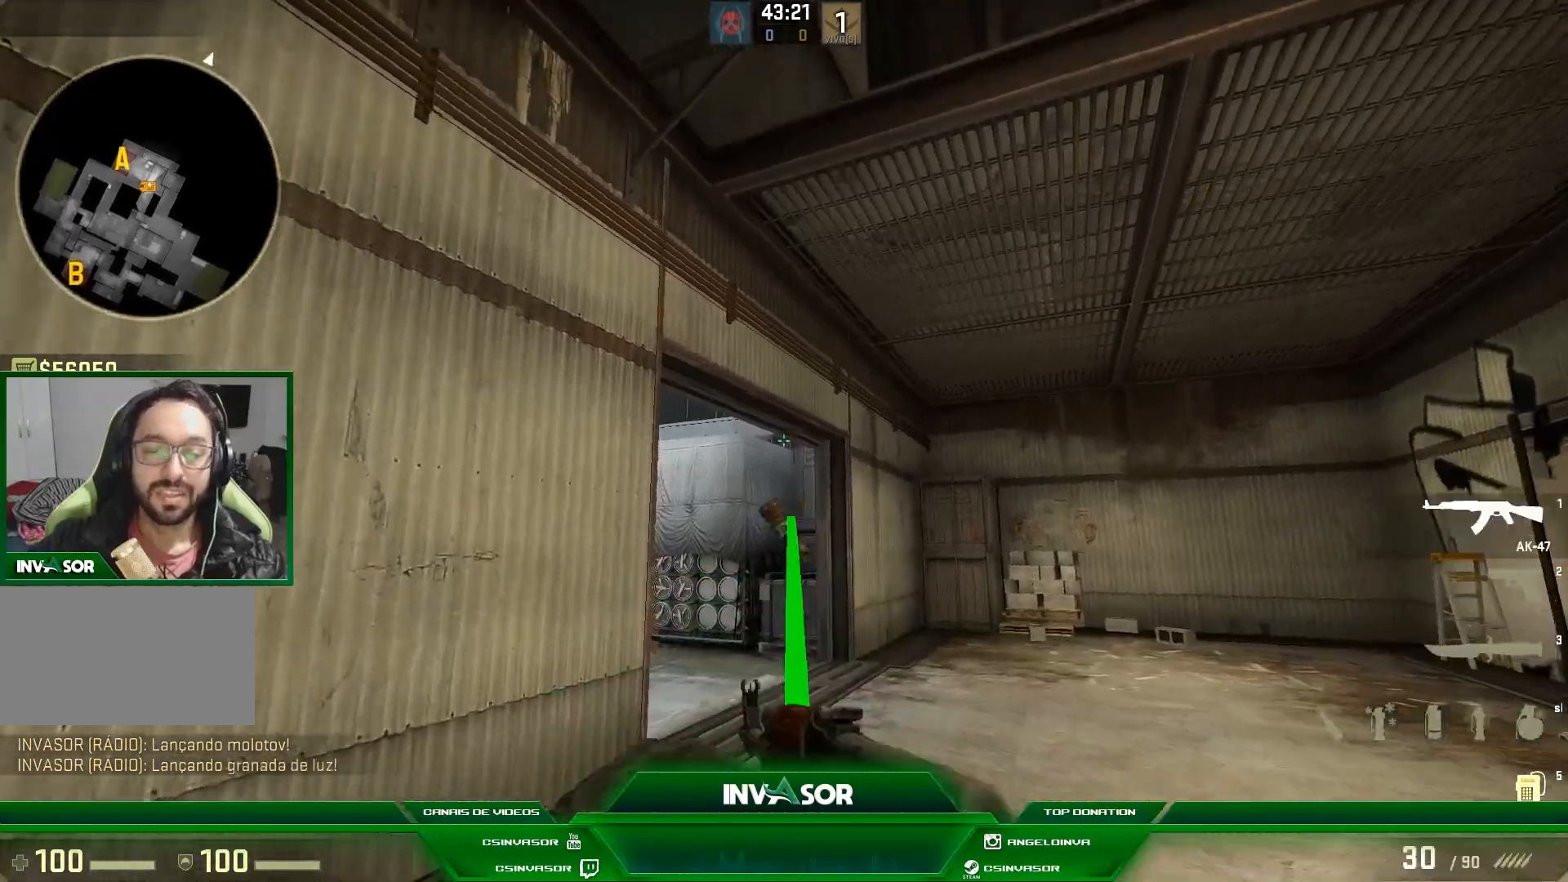
{"keys": ["a", "w"], "mouse": [], "events": [[133, "a", "down"]]}
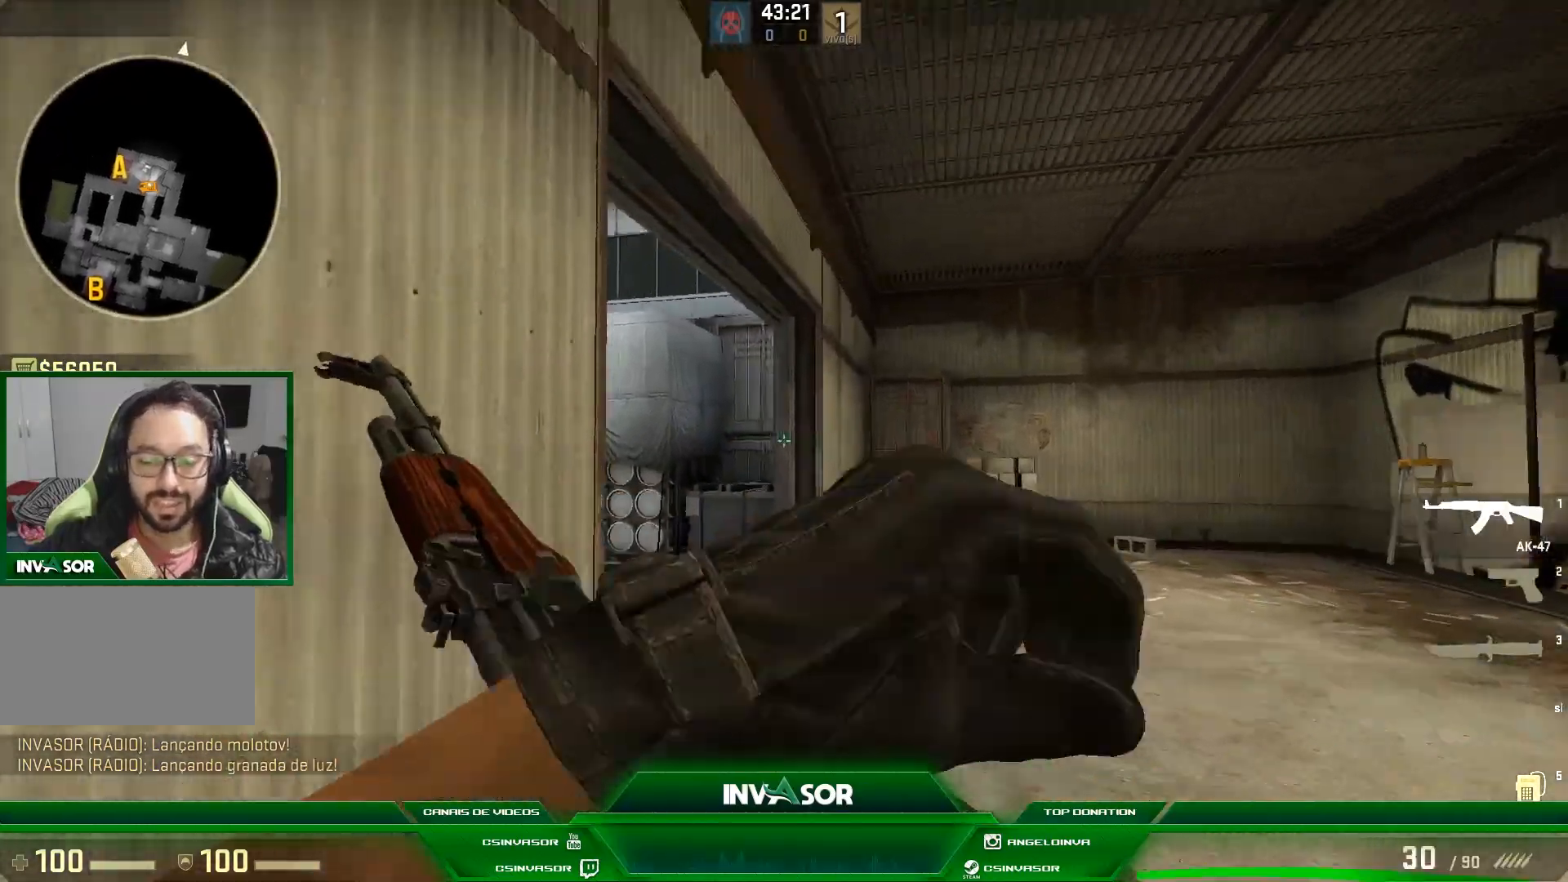
{"keys": [], "mouse": [], "events": [[167, "d", "down"], [233, "a", "up"], [233, "w", "up"], [367, "d", "up"]]}
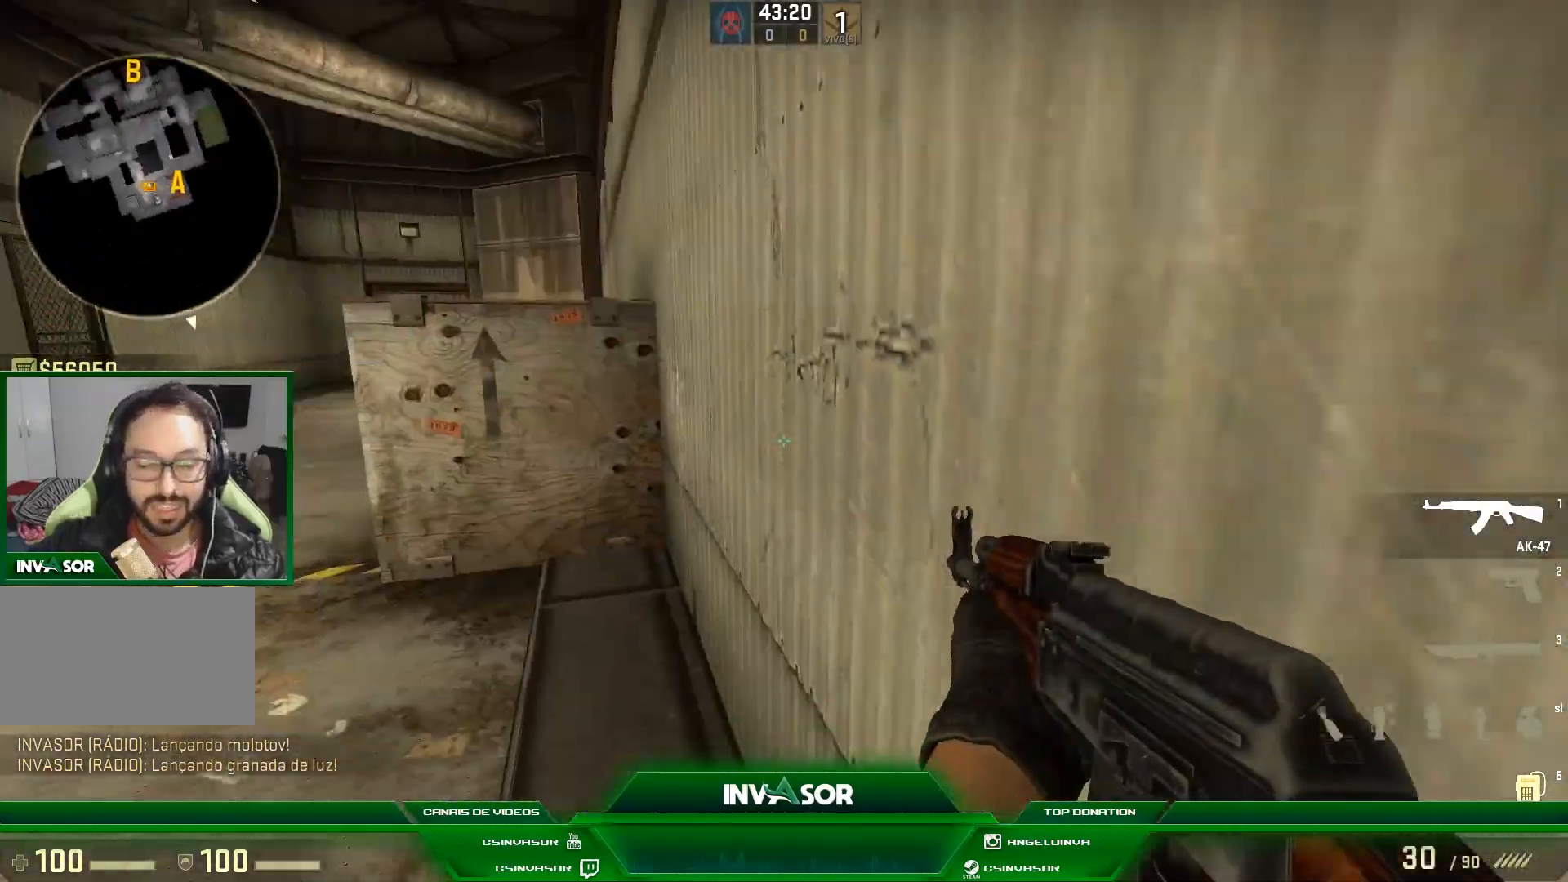
{"keys": ["d", "s", "w"], "mouse": [], "events": [[300, "w", "down"], [333, "s", "down"], [433, "d", "down"]]}
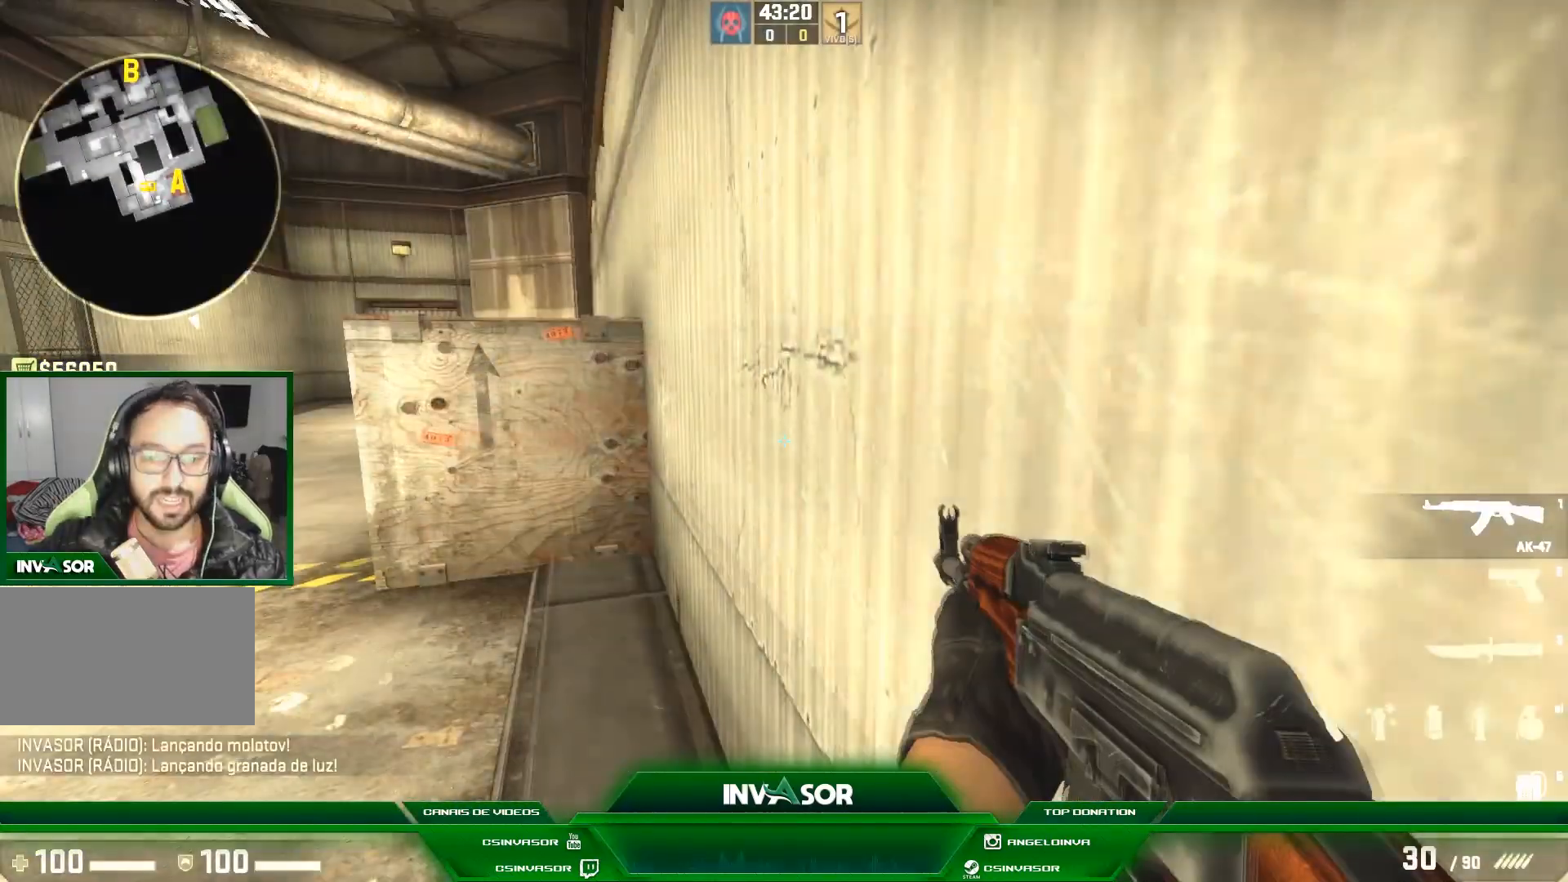
{"keys": ["a", "space", "w"], "mouse": [], "events": [[100, "s", "up"], [367, "a", "down"], [367, "d", "up"], [467, "space", "down"]]}
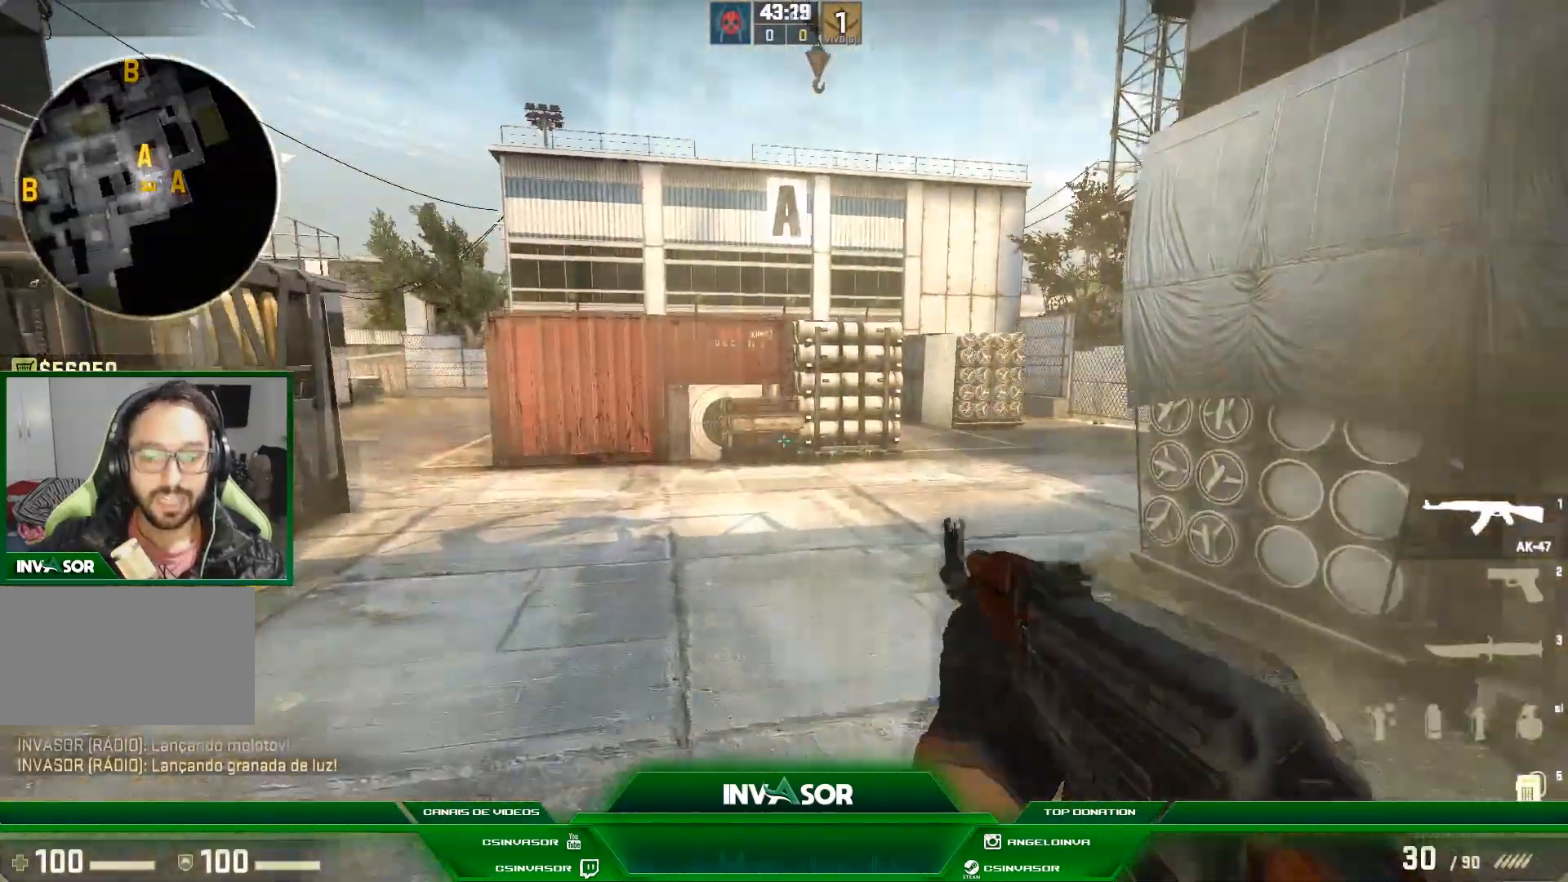
{"keys": ["w"], "mouse": [], "events": [[67, "w", "up"], [100, "space", "up"], [233, "w", "down"], [500, "a", "up"]]}
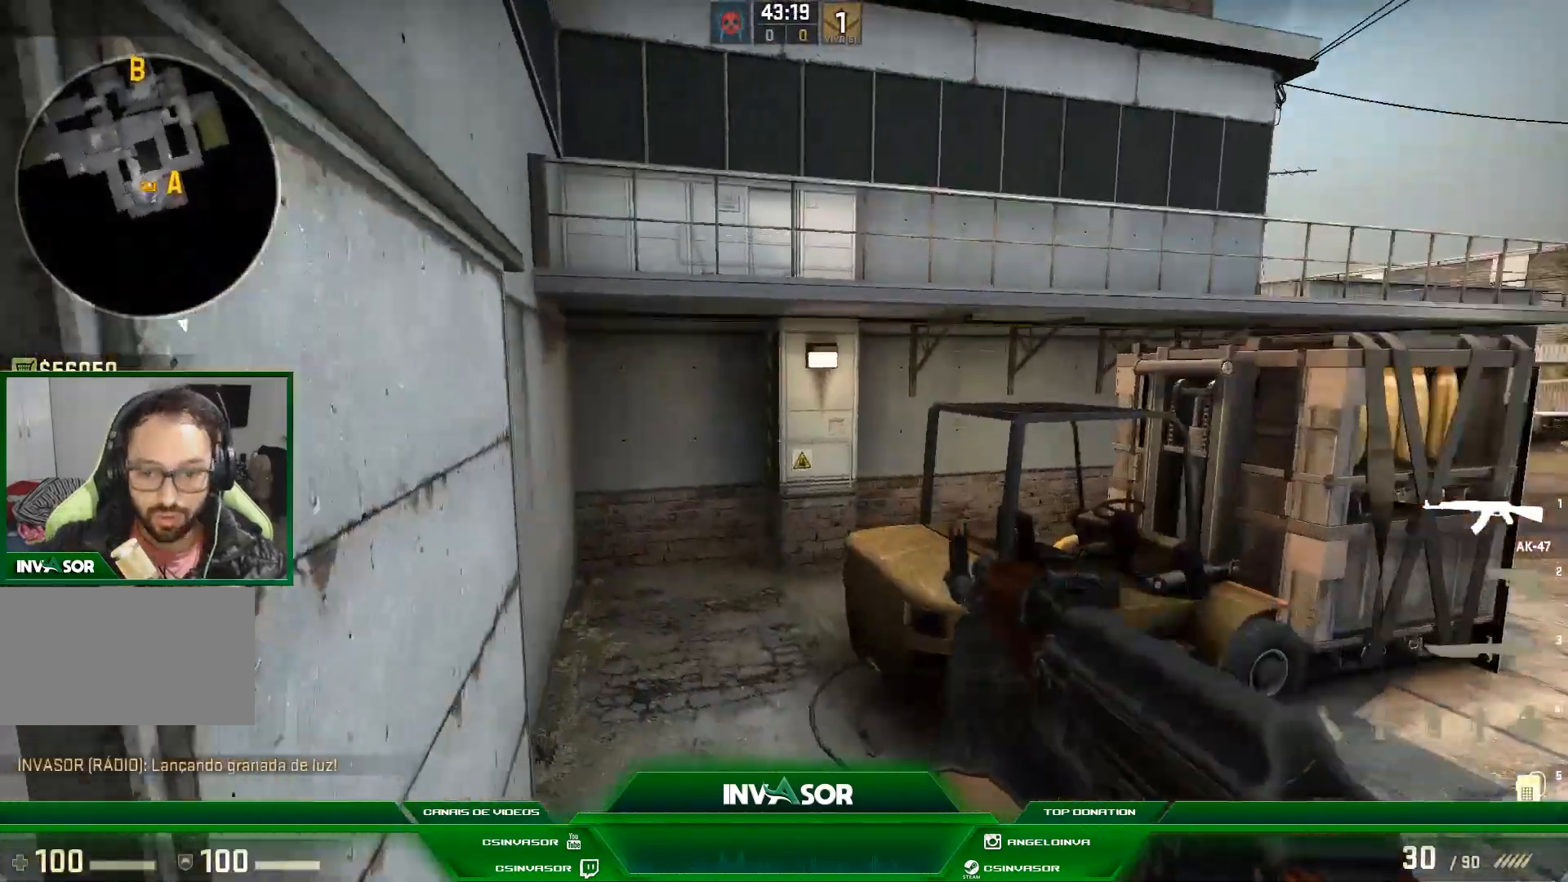
{"keys": ["s"], "mouse": [], "events": [[200, "a", "down"], [267, "w", "up"], [433, "a", "up"], [433, "s", "down"]]}
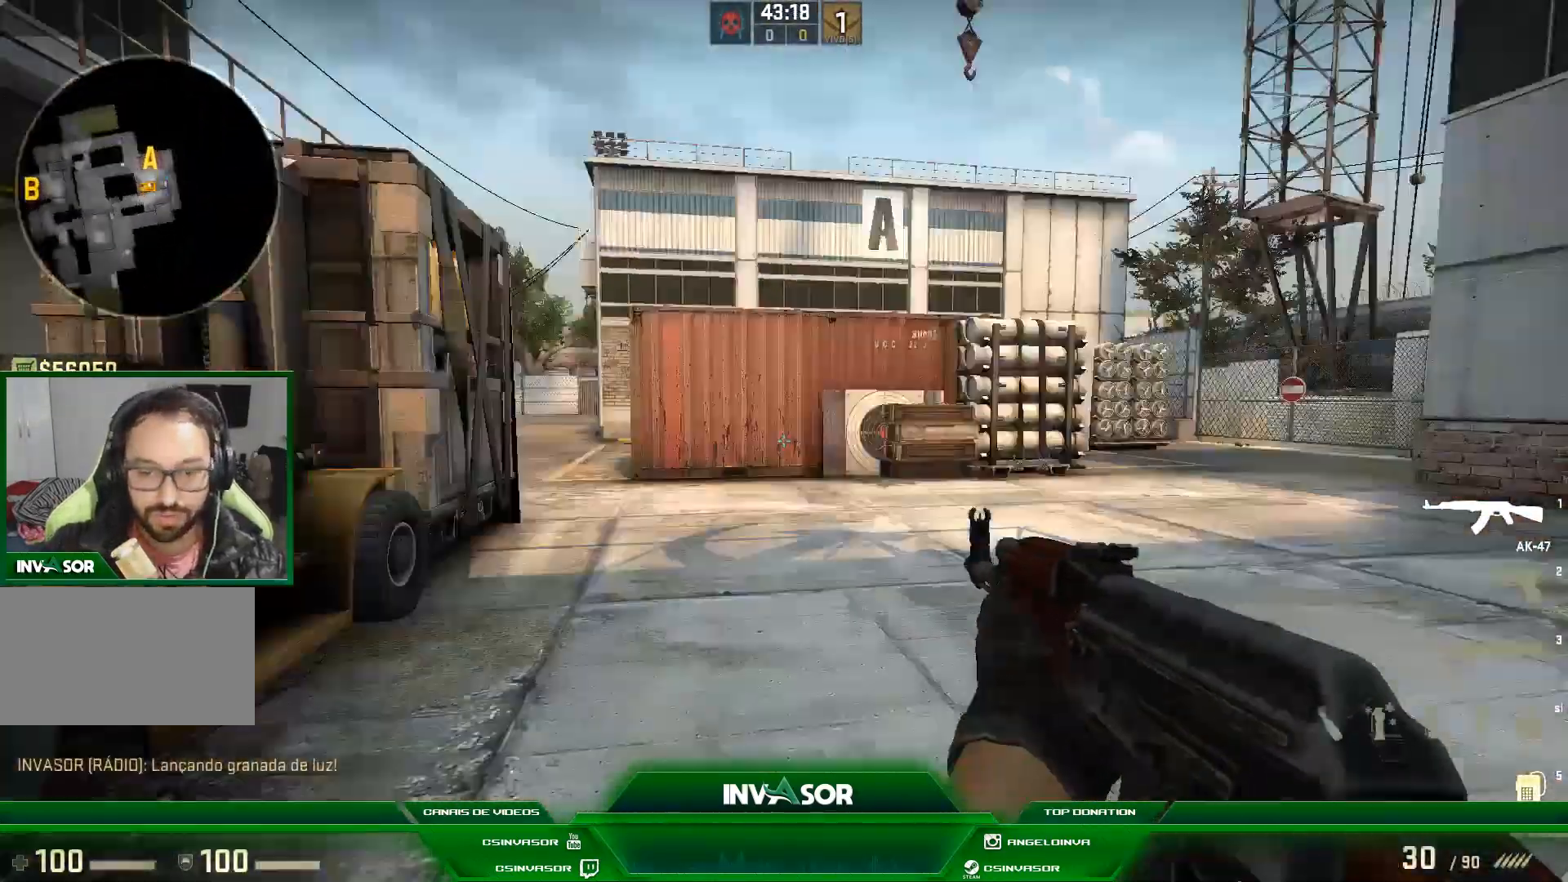
{"keys": [], "mouse": [], "events": [[33, "a", "down"], [67, "s", "up"], [300, "a", "up"]]}
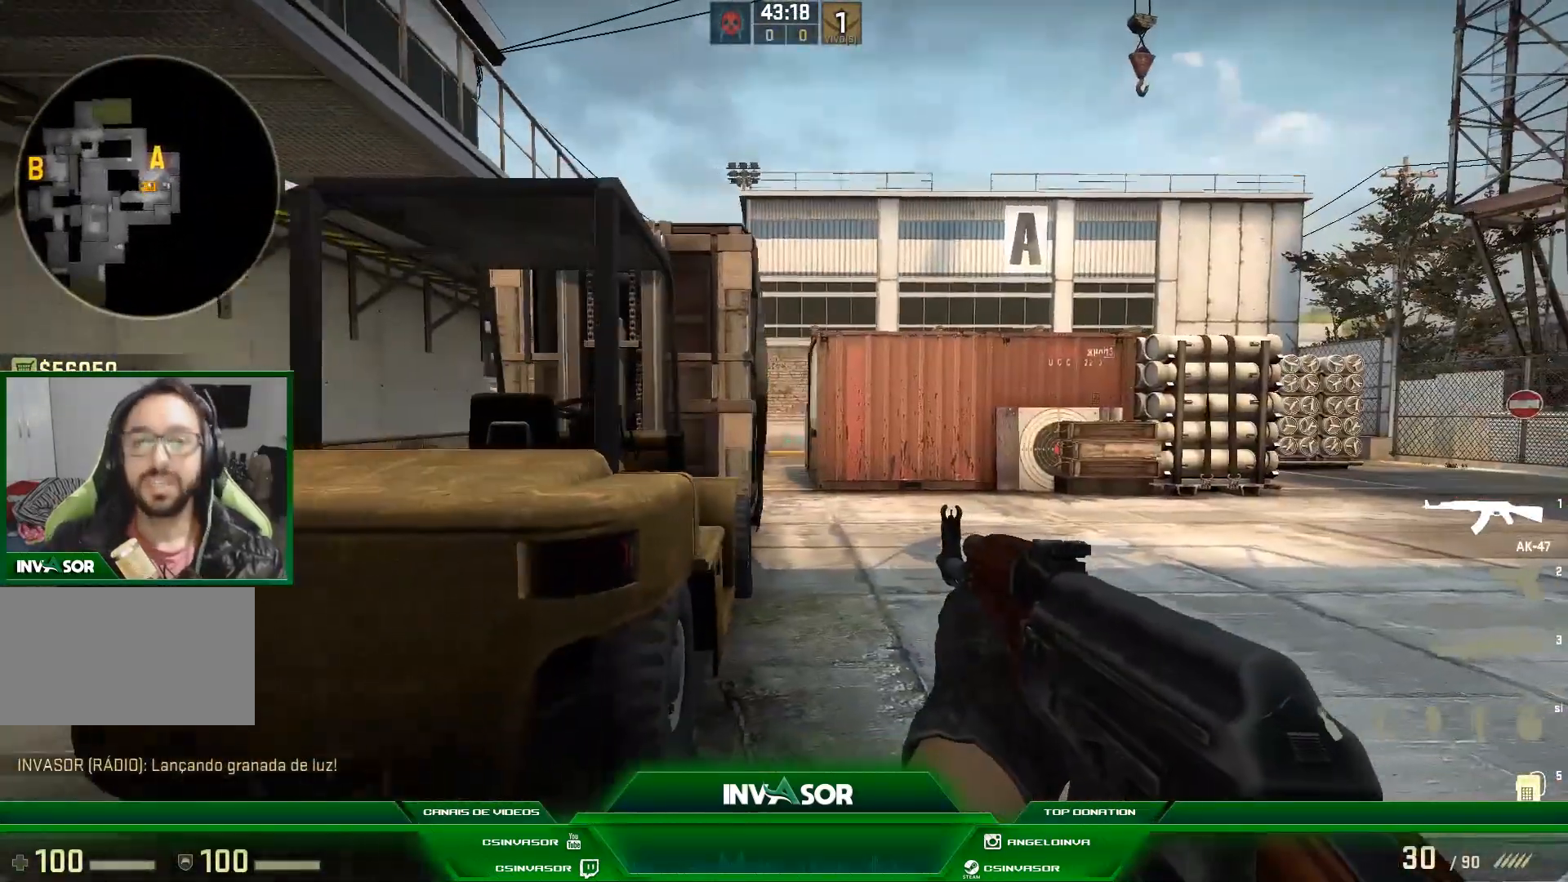
{"keys": [], "mouse": [], "events": []}
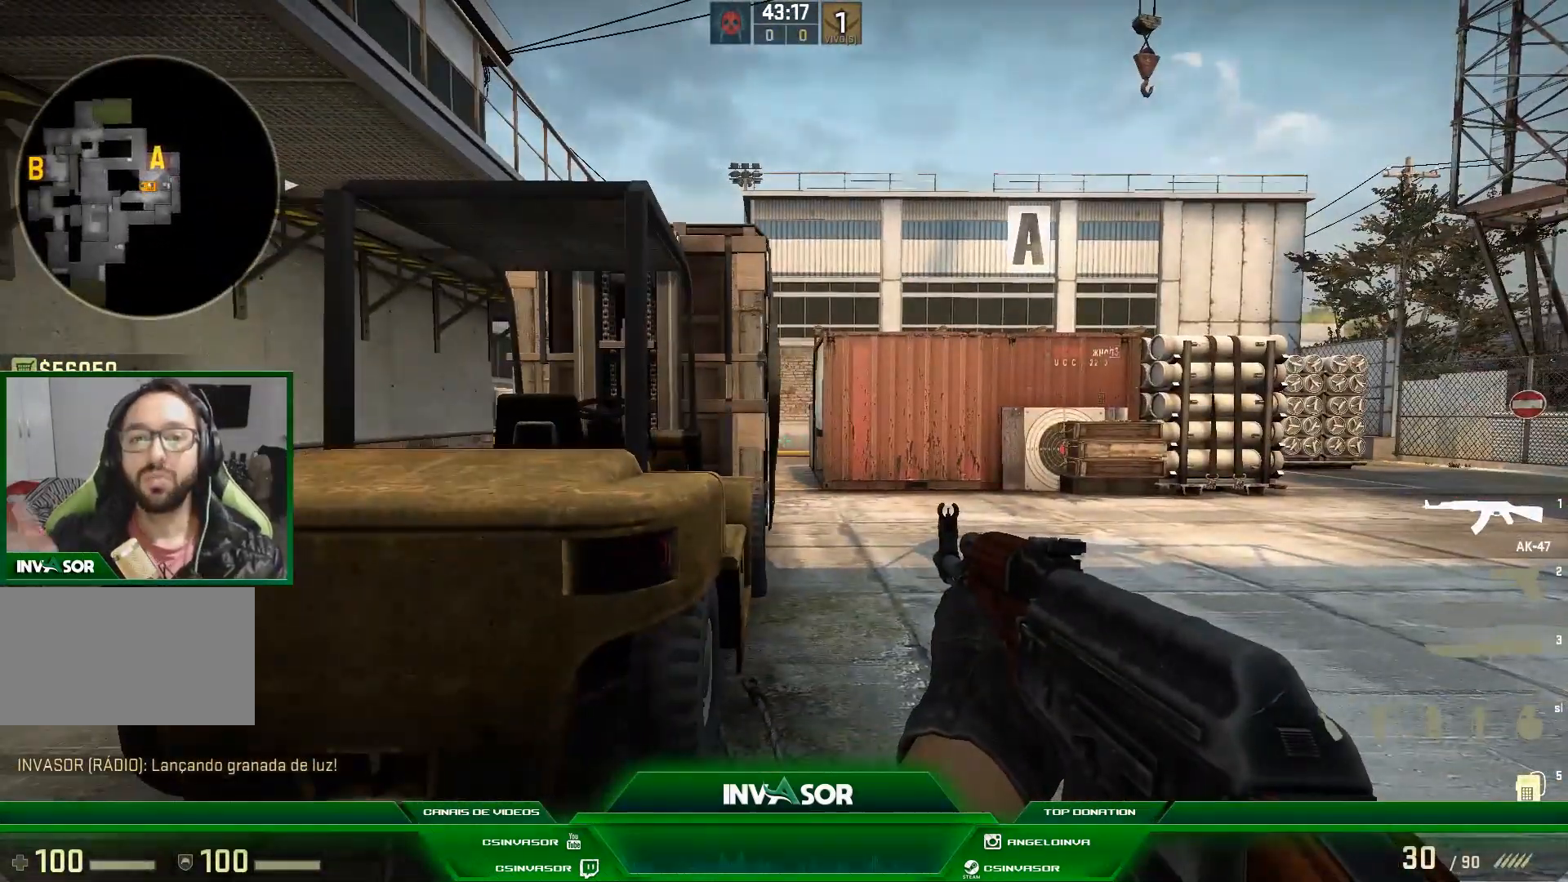
{"keys": [], "mouse": [], "events": []}
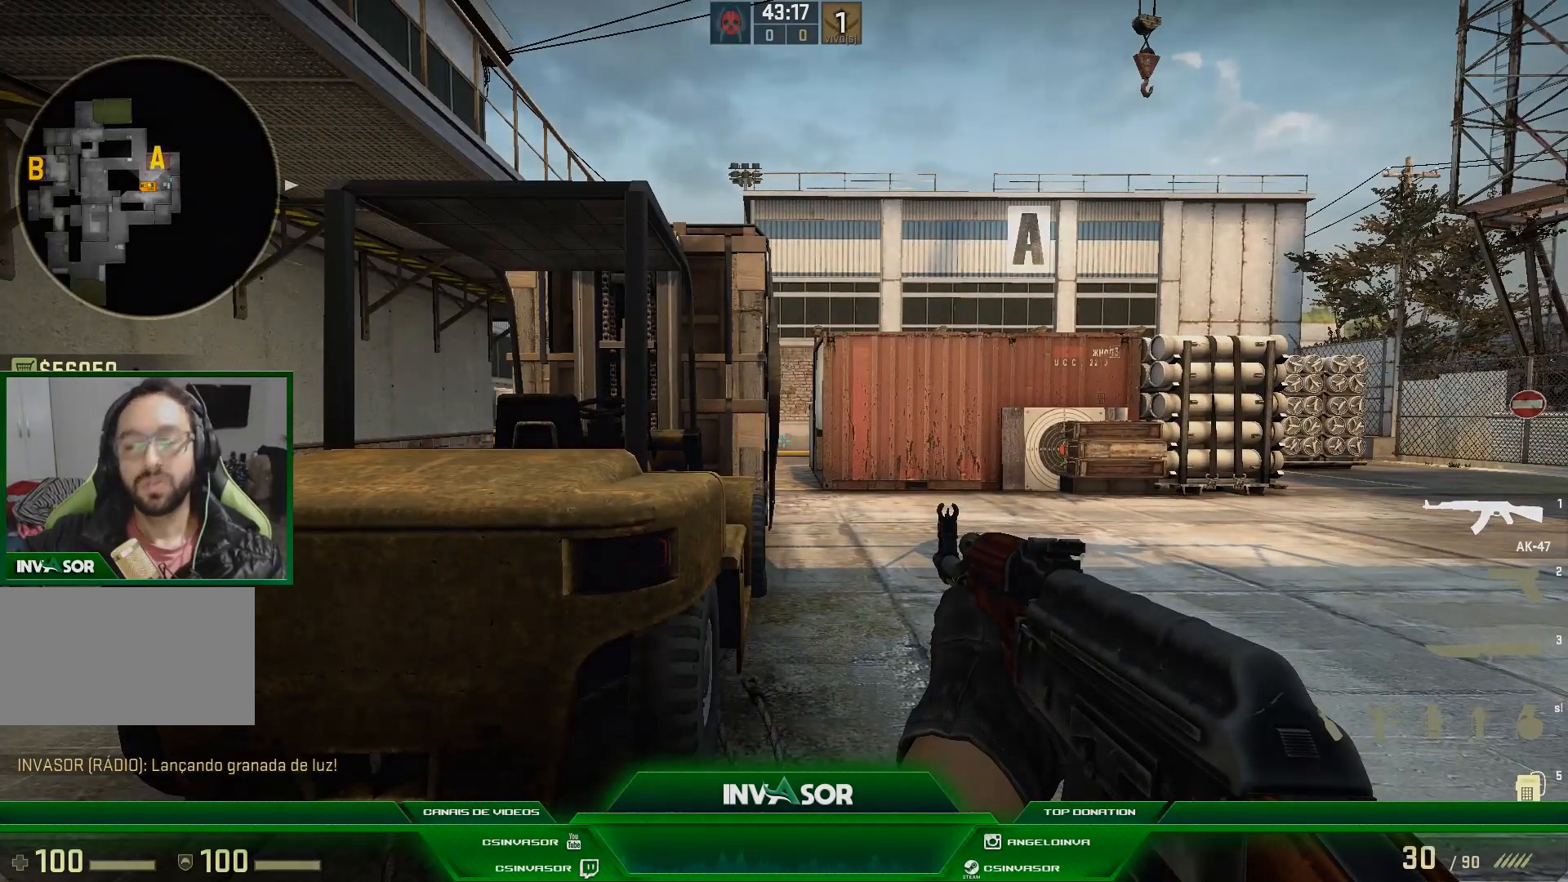
{"keys": [], "mouse": [], "events": []}
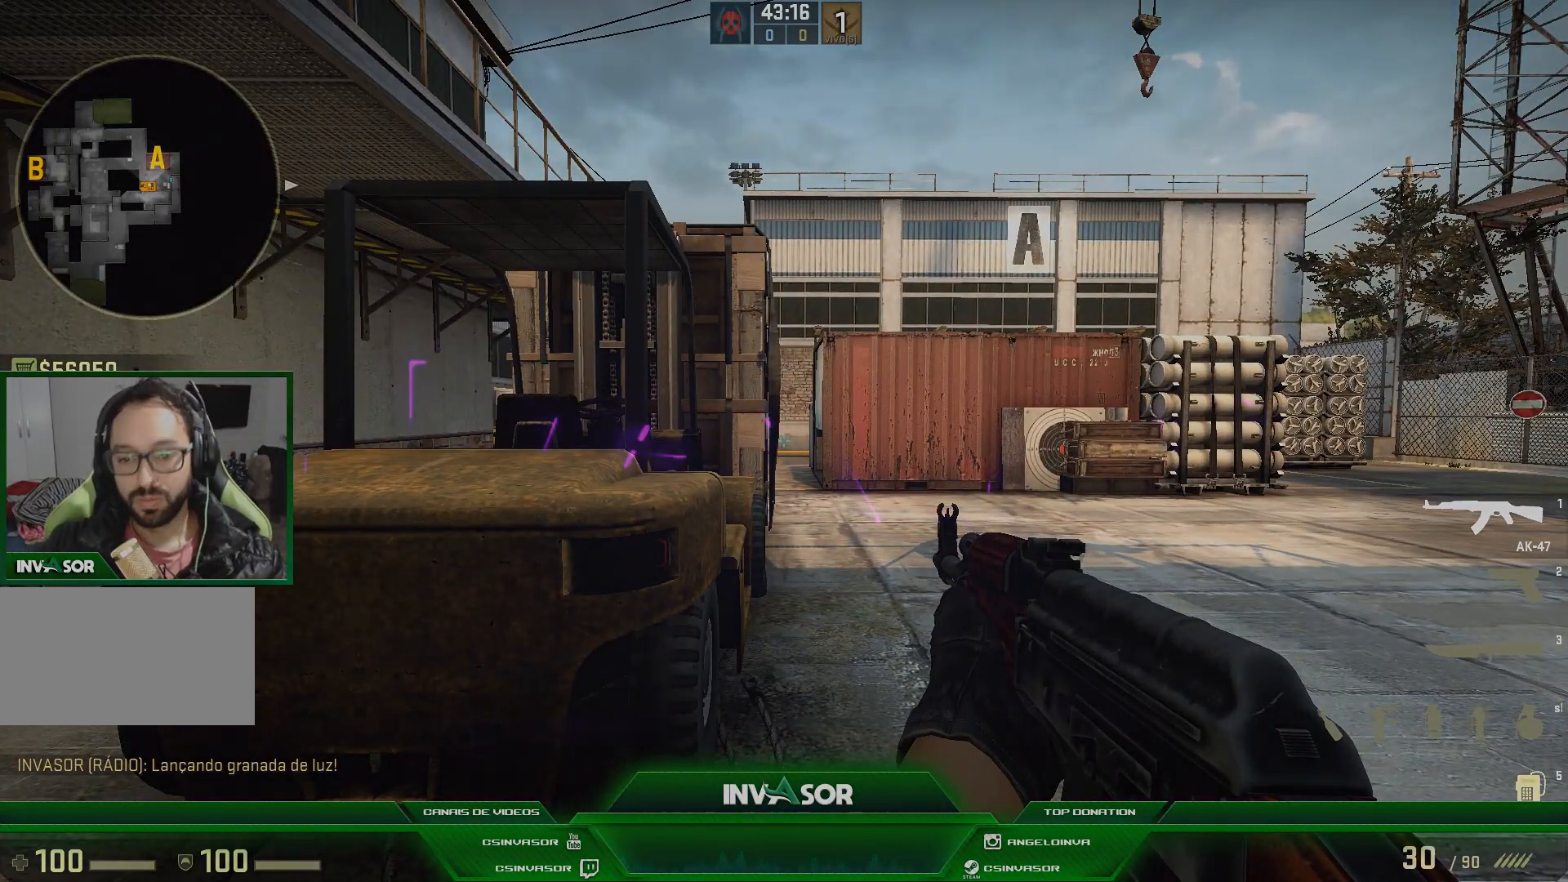
{"keys": [], "mouse": [], "events": []}
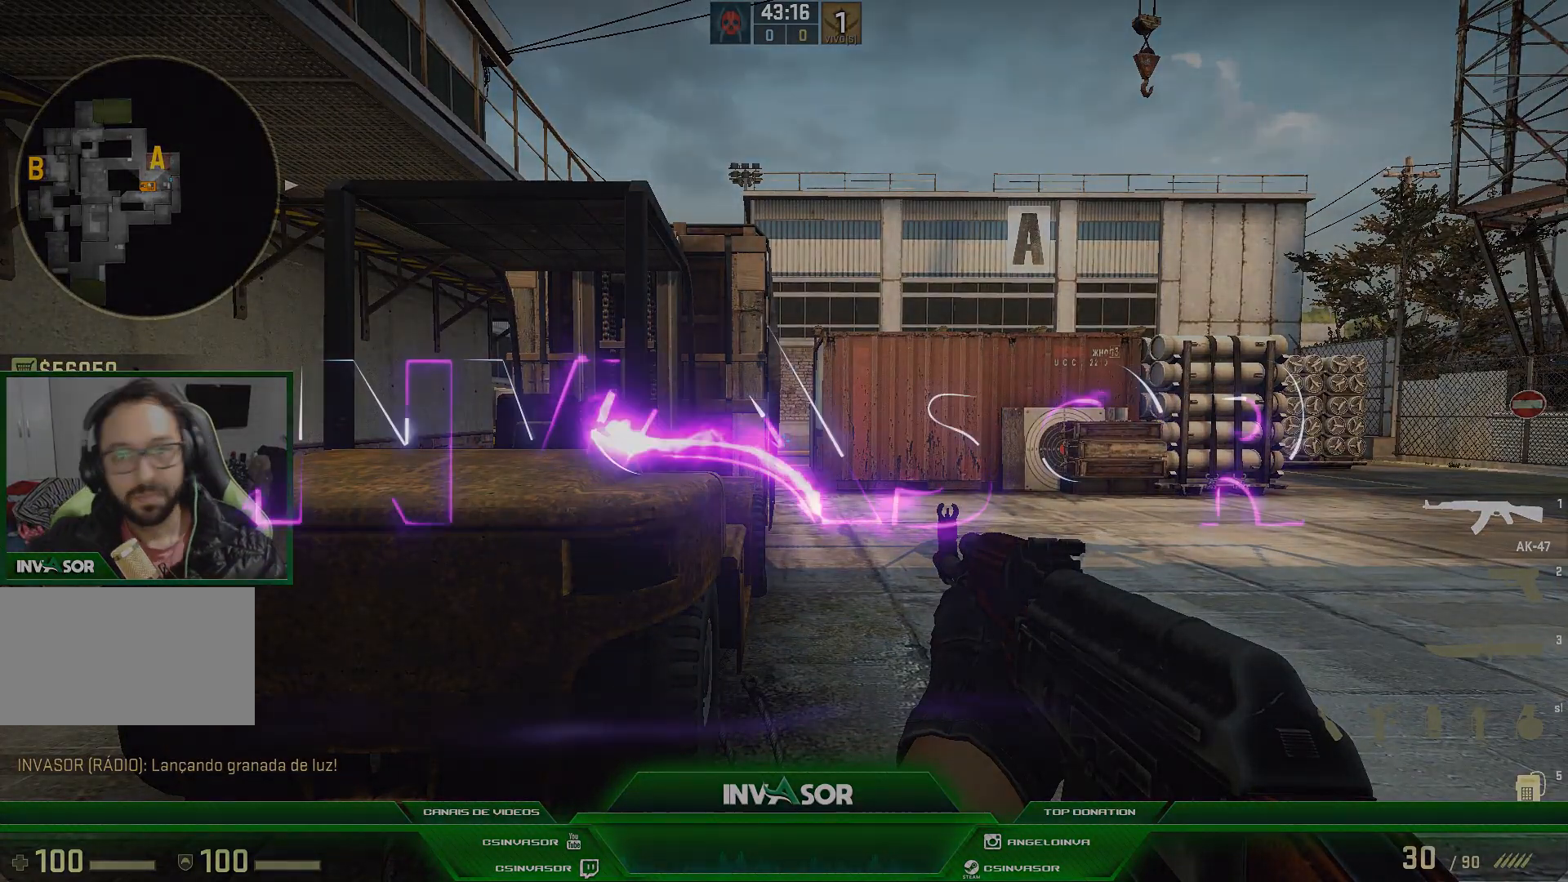
{"keys": [], "mouse": [], "events": []}